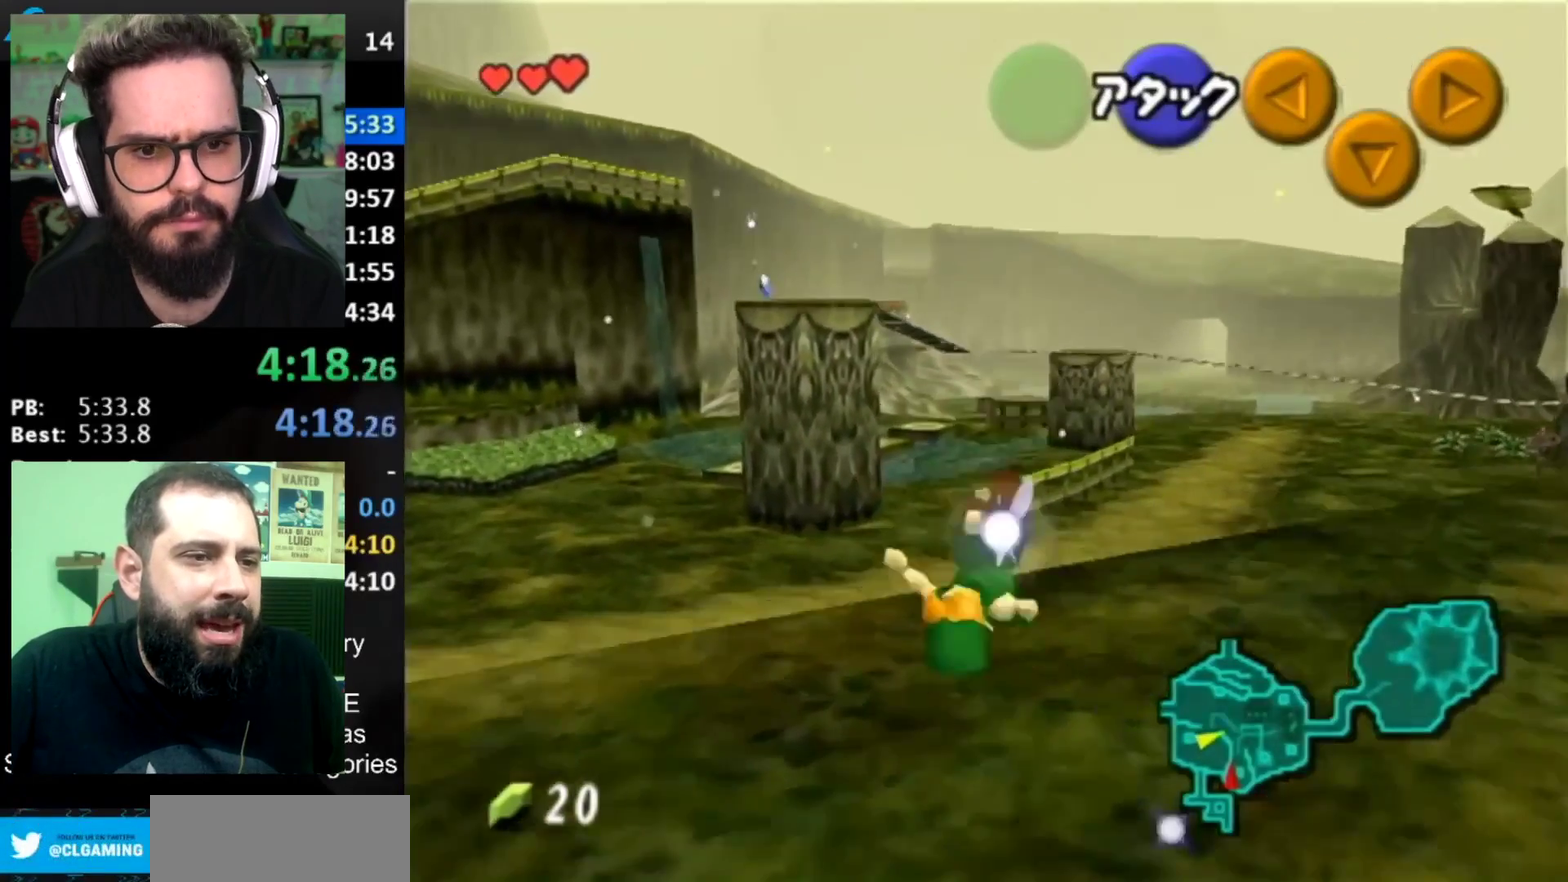
Gameplay with a controller (Nintendo layout); each line is a JSON object with the inputs held at the frame after it. "events" lists button and stick changes between this image and that frame as [ms after this image, input, new state], when the widget could be followed in between. Not read: L3 R3.
{"buttons": [], "left_stick": "up-left", "right_stick": "center", "events": [[183, "left_stick", "up-left"]]}
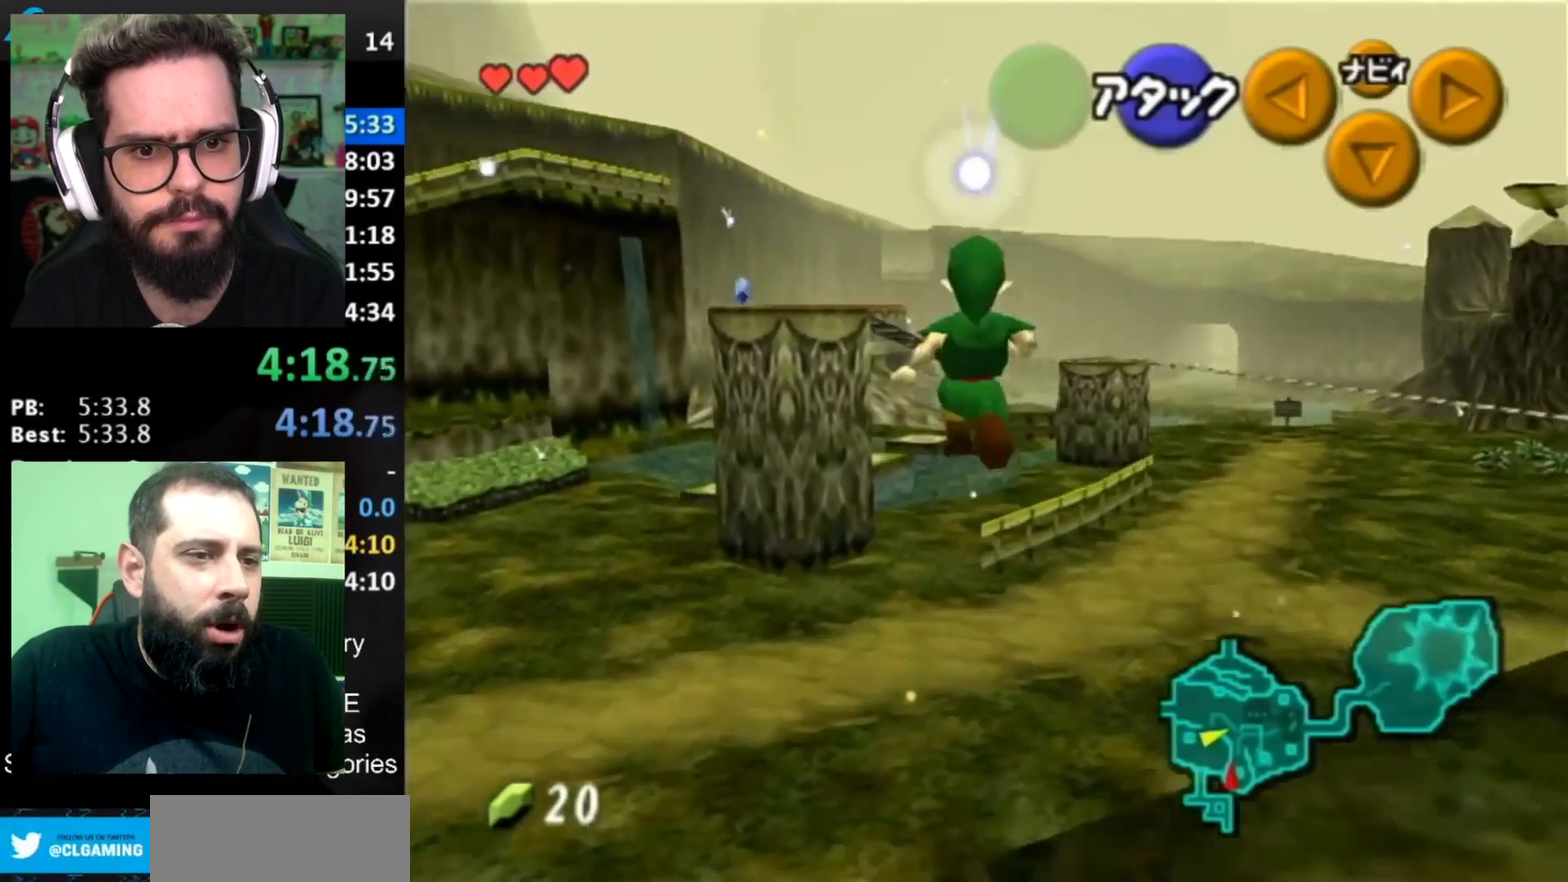
{"buttons": [], "left_stick": "up", "right_stick": "center", "events": [[184, "left_stick", "up"]]}
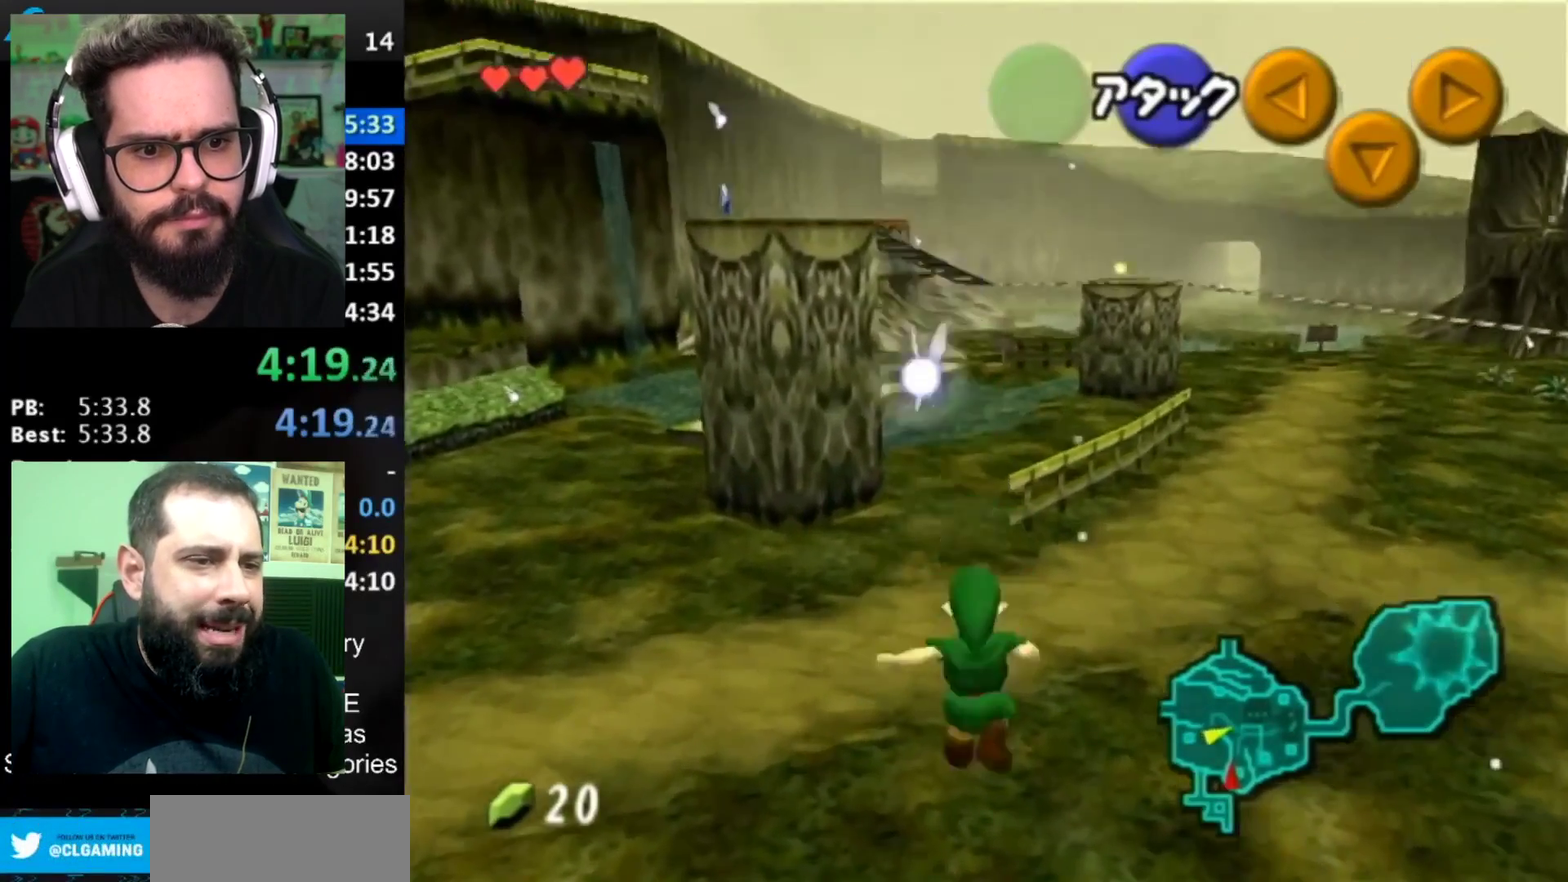
{"buttons": [], "left_stick": "up", "right_stick": "center", "events": []}
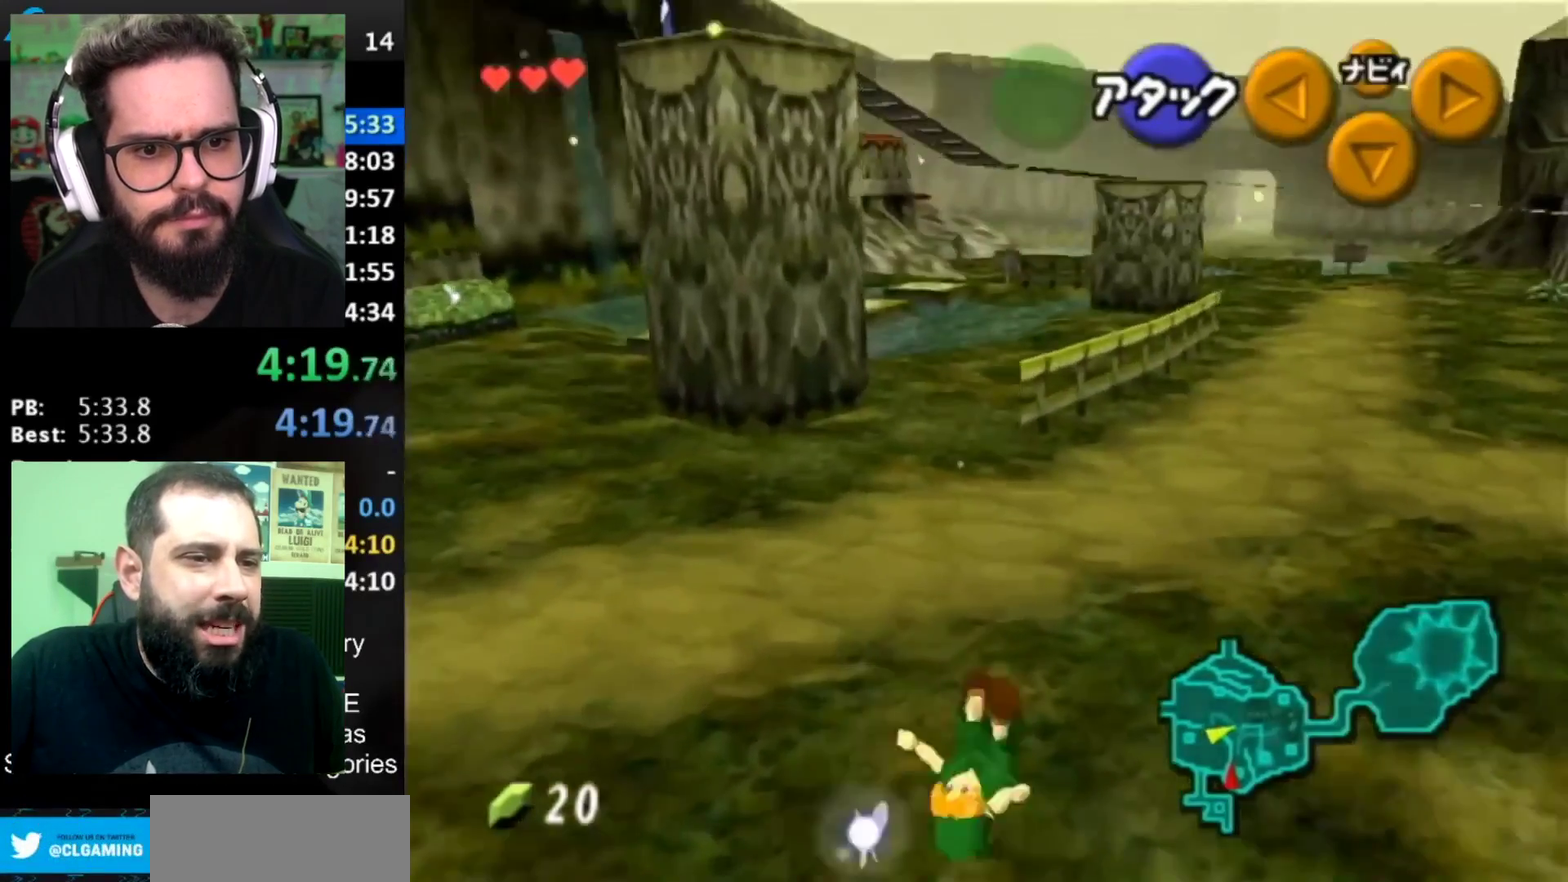
{"buttons": ["L1"], "left_stick": "down", "right_stick": "center", "events": [[317, "left_stick", "down"], [401, "L1", "down"]]}
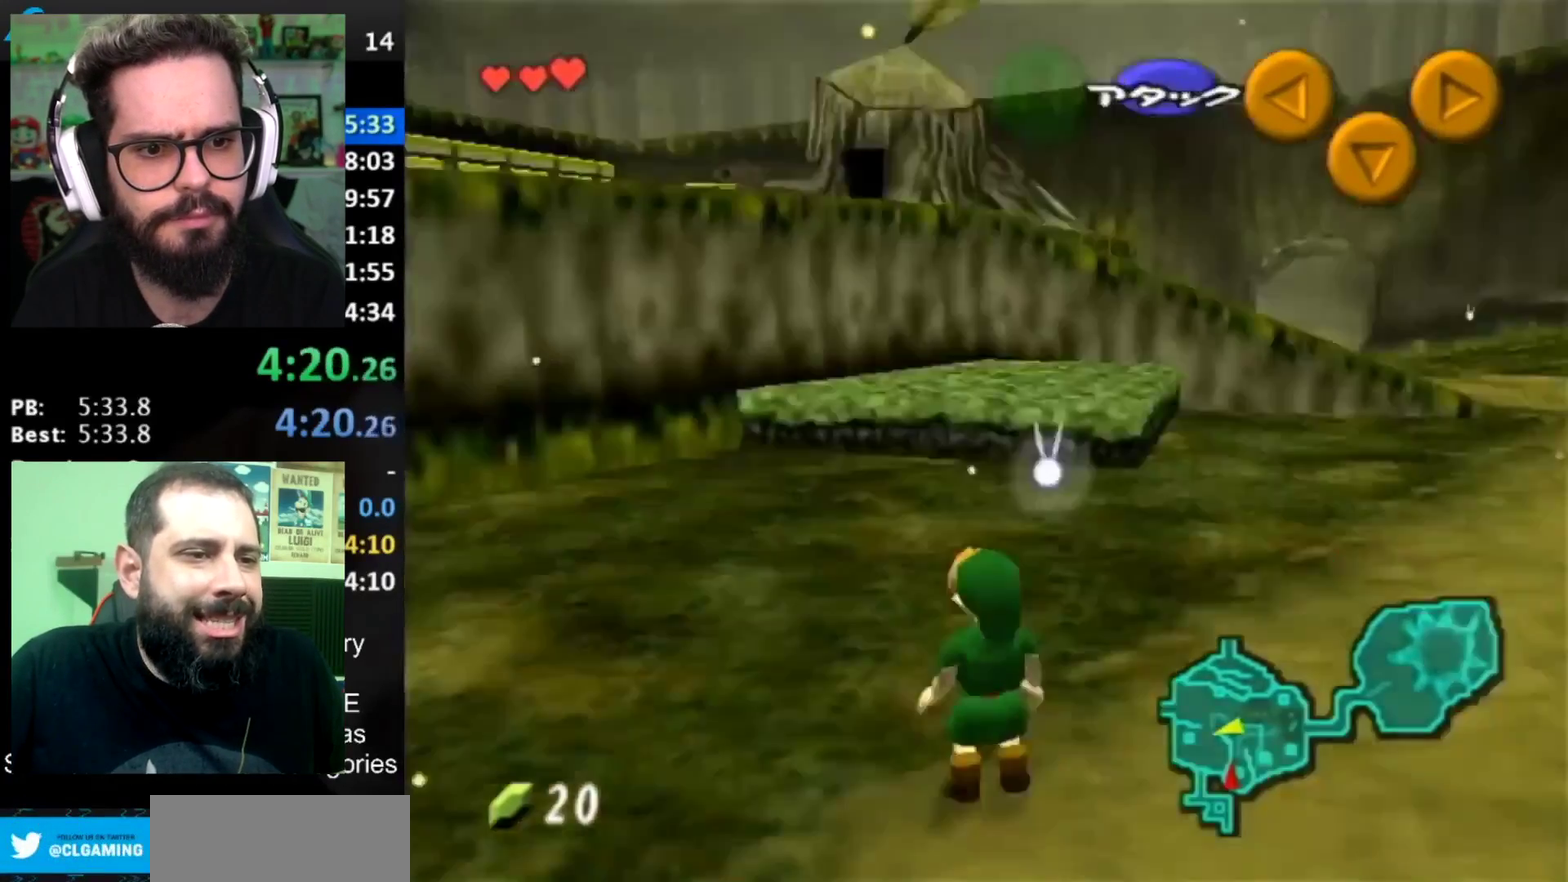
{"buttons": ["L1"], "left_stick": "down", "right_stick": "center", "events": []}
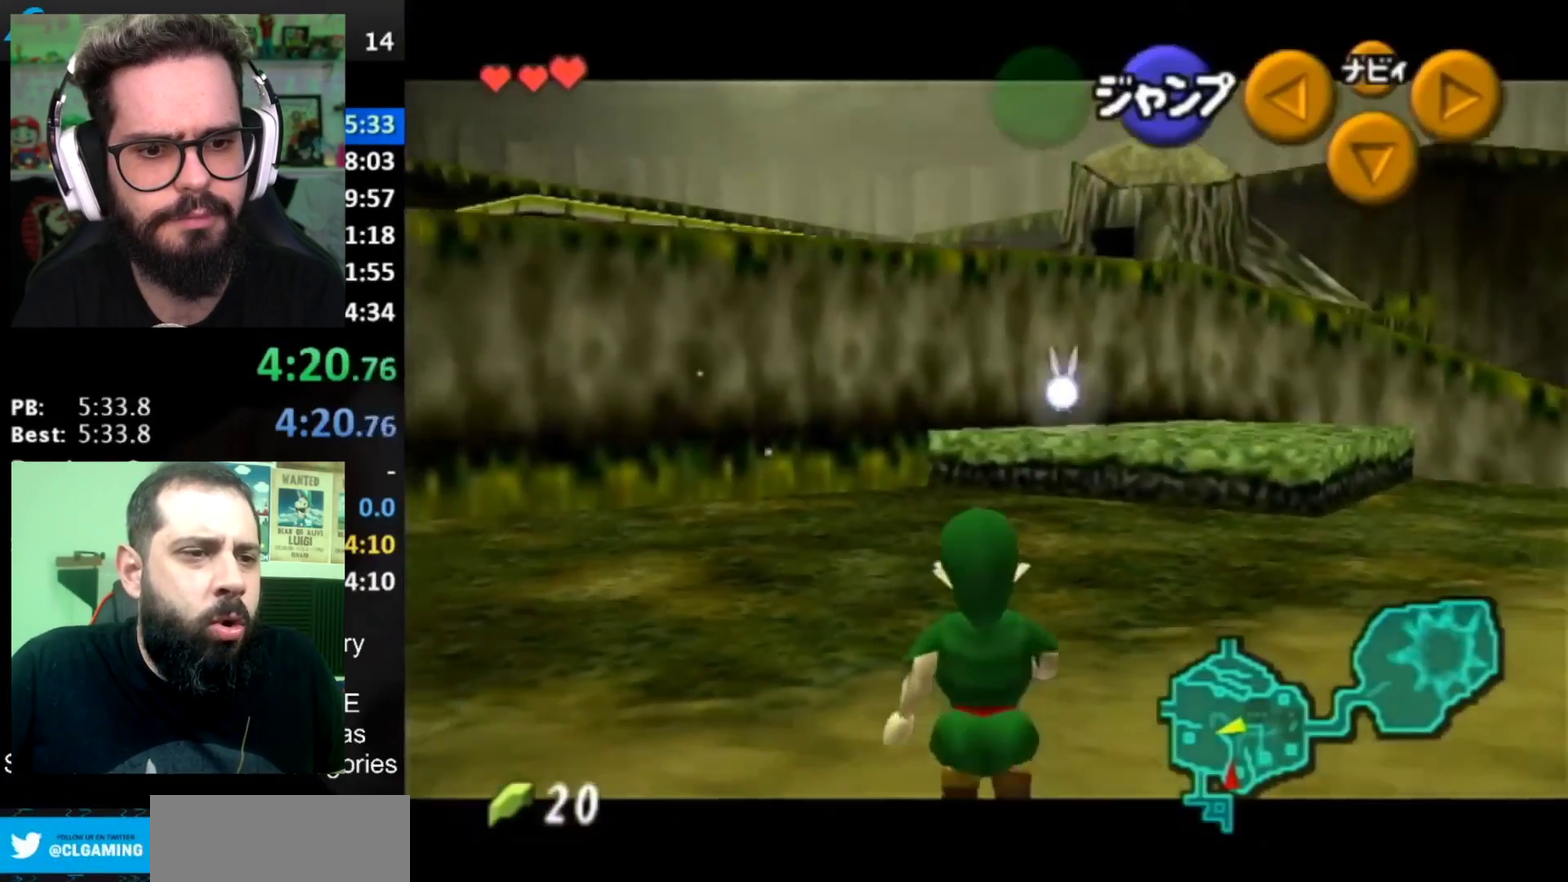
{"buttons": ["L1"], "left_stick": "down", "right_stick": "center", "events": []}
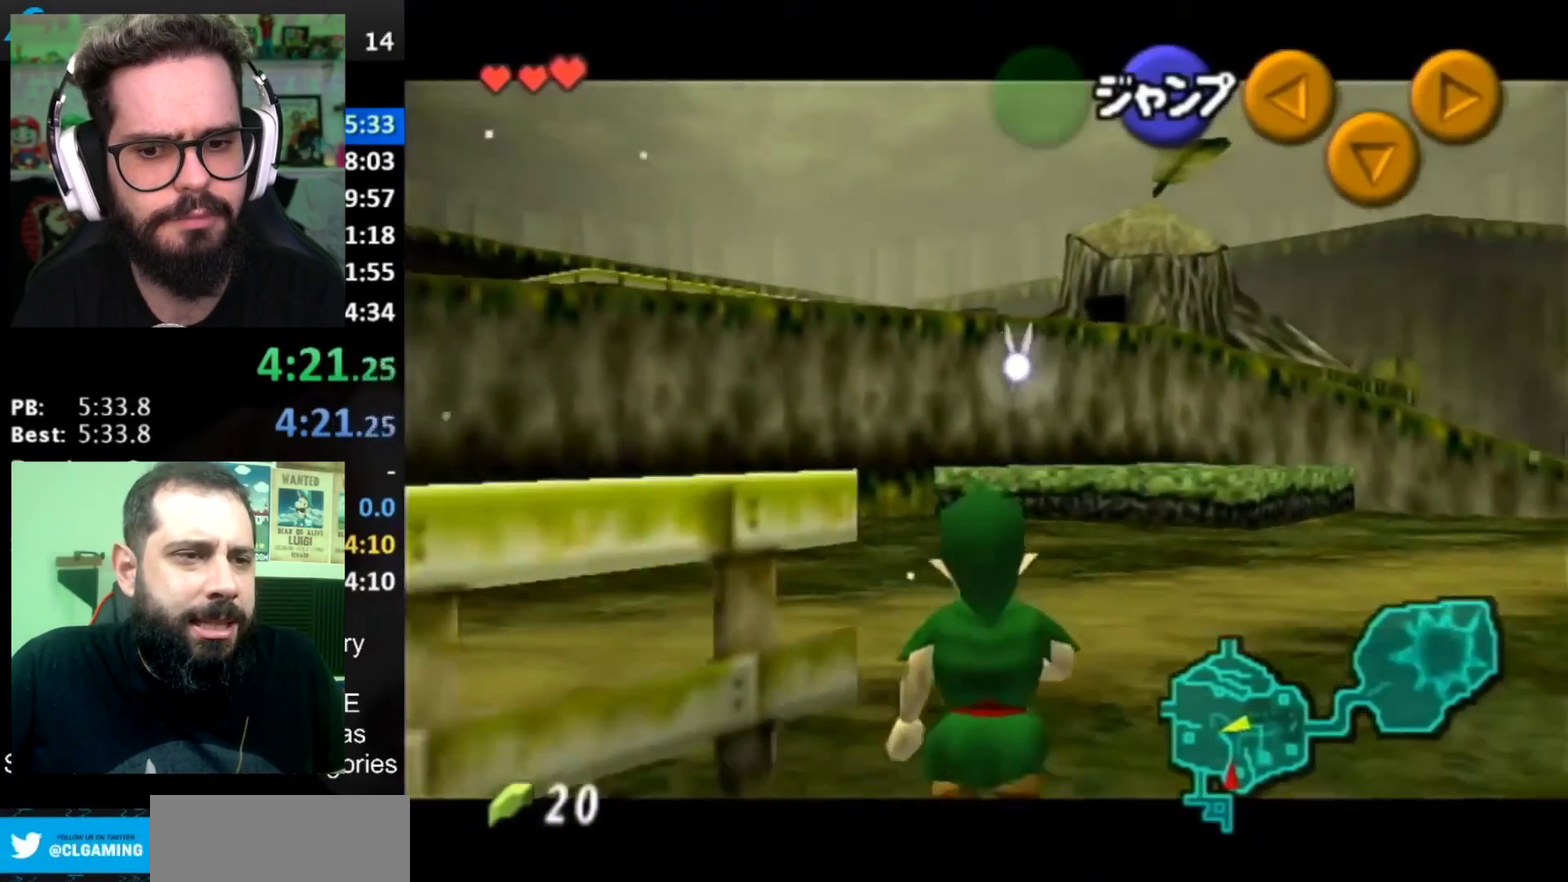
{"buttons": ["L1"], "left_stick": "down", "right_stick": "center", "events": []}
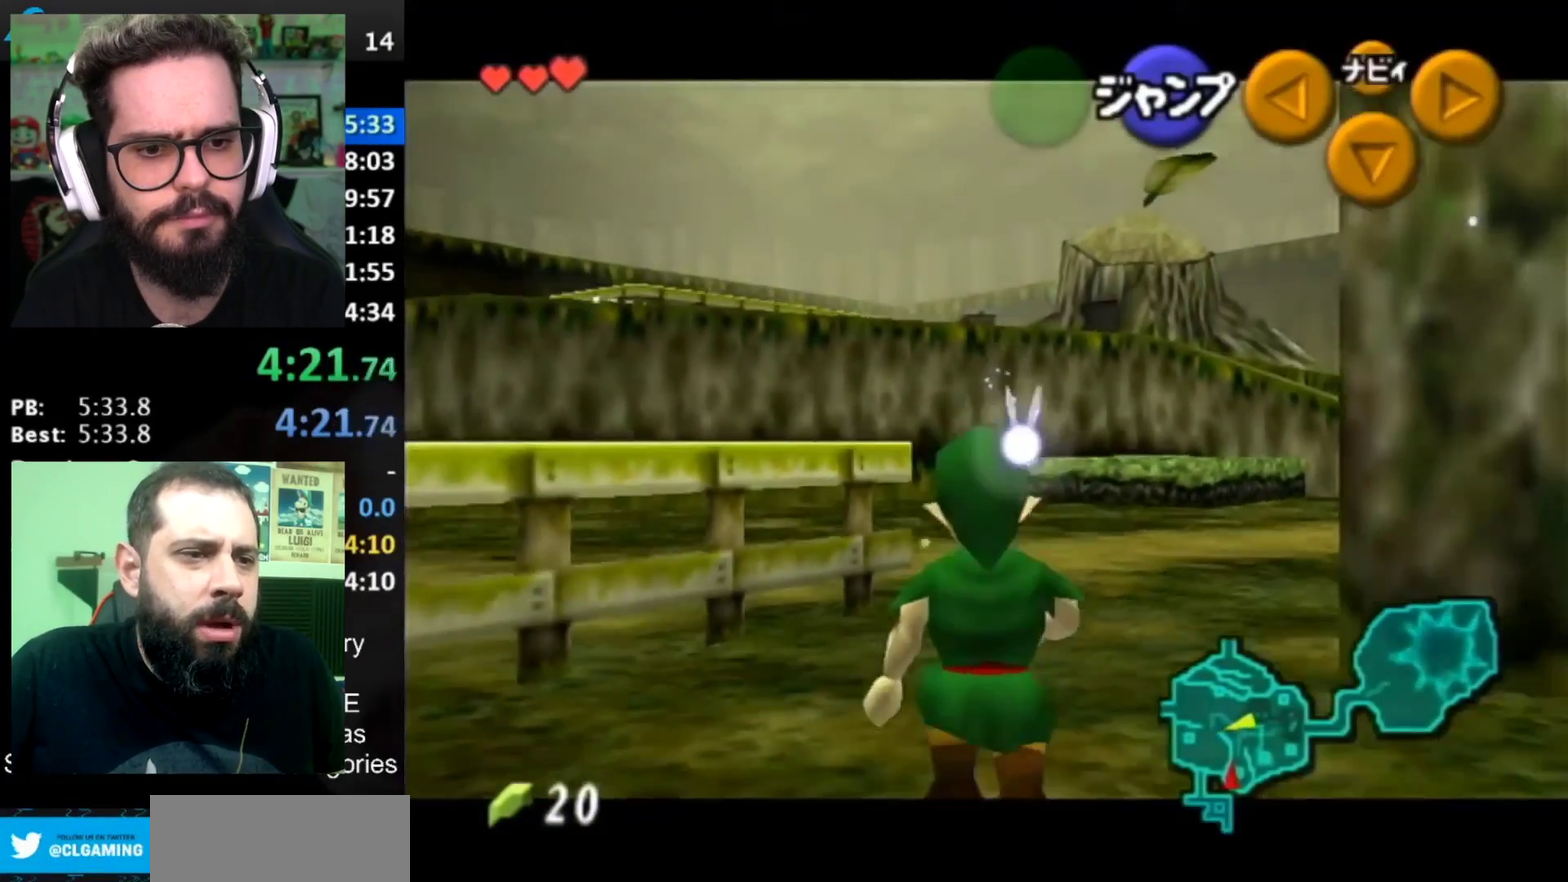
{"buttons": ["L1"], "left_stick": "down", "right_stick": "center", "events": []}
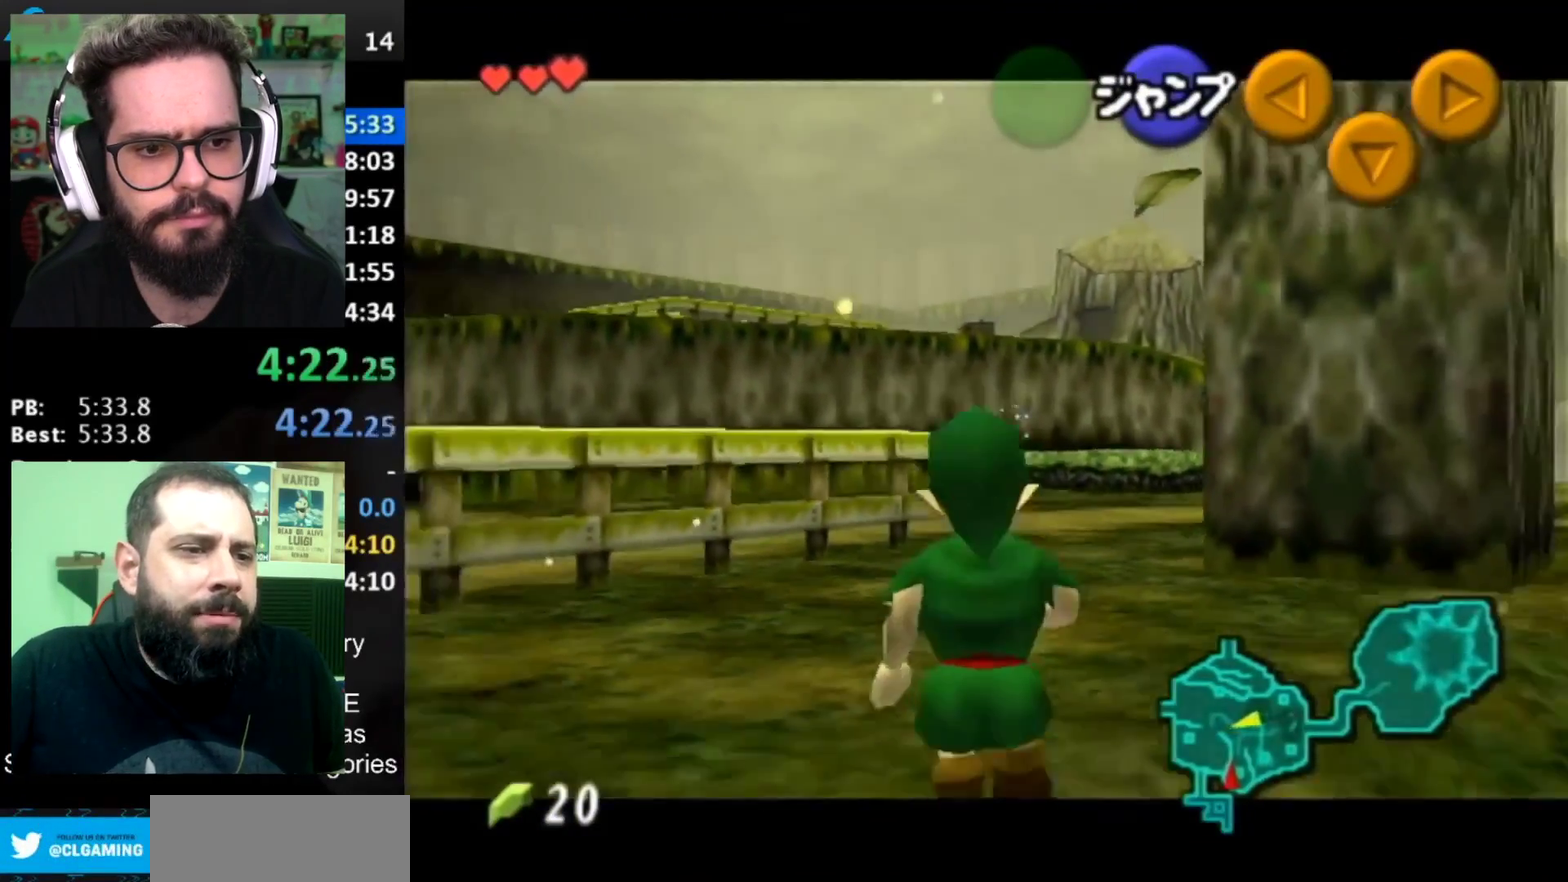
{"buttons": ["L1"], "left_stick": "down", "right_stick": "center", "events": []}
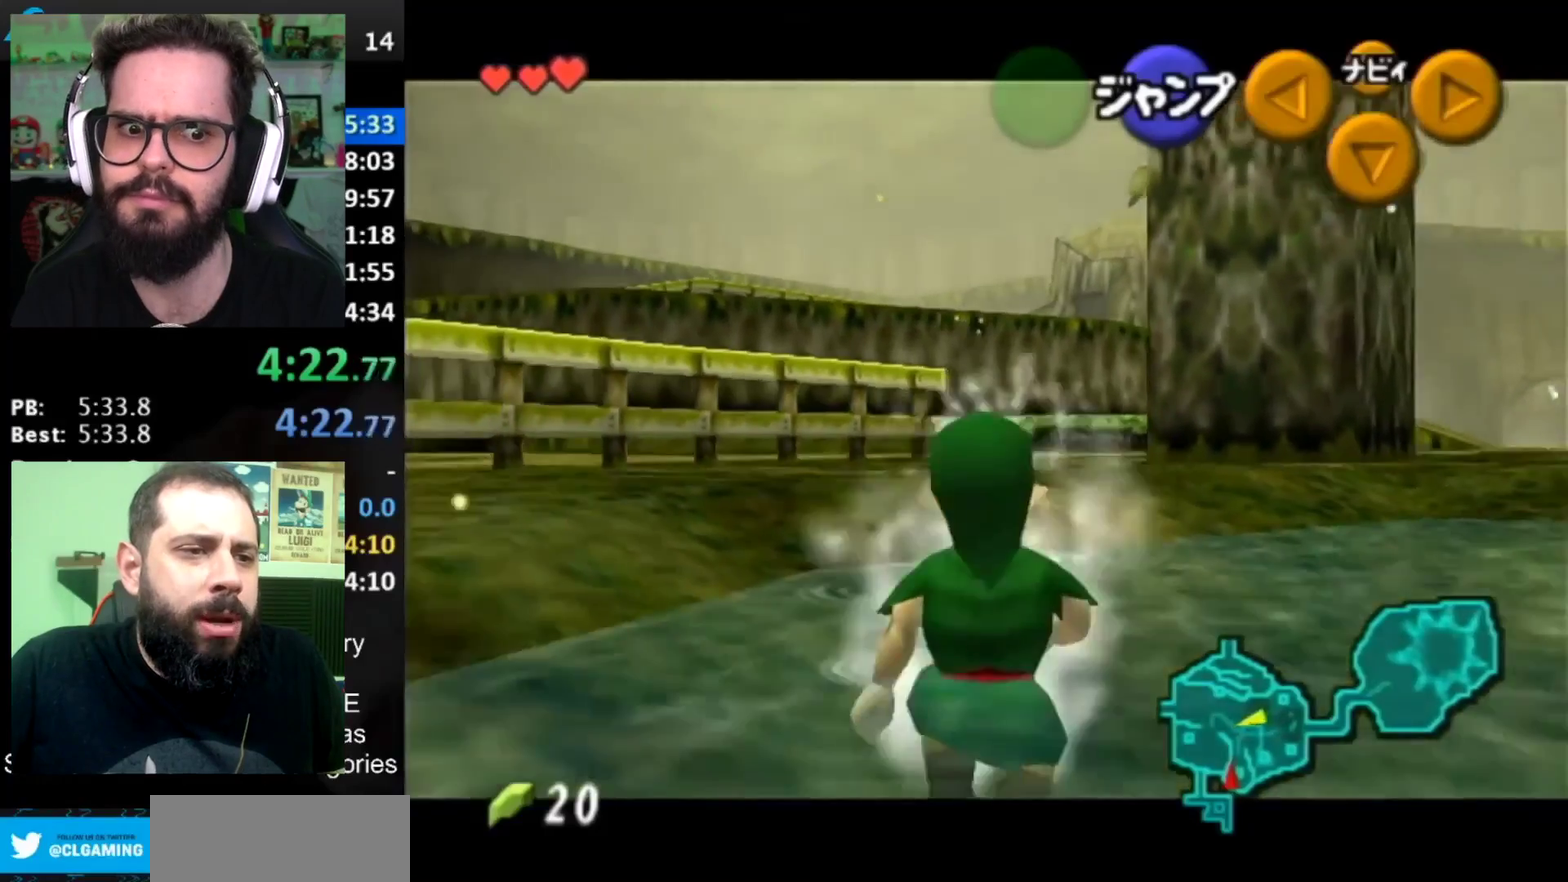
{"buttons": [], "left_stick": "up", "right_stick": "center", "events": [[84, "L1", "up"], [134, "A", "down"], [267, "L1", "down"], [300, "A", "up"], [334, "left_stick", "up"], [467, "L1", "up"]]}
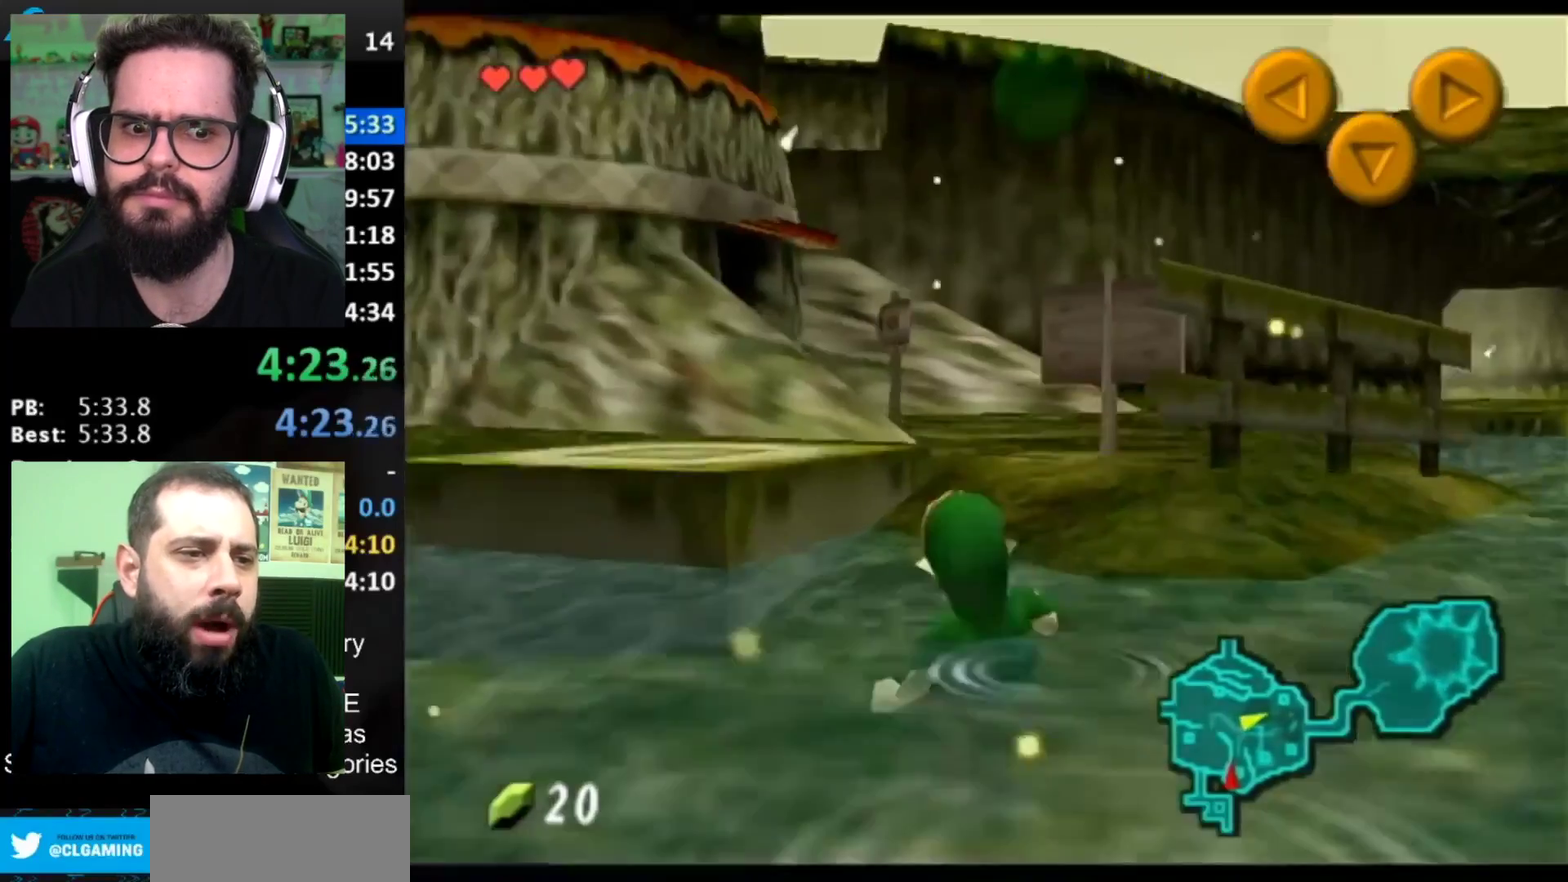
{"buttons": [], "left_stick": "up-left", "right_stick": "center", "events": [[450, "left_stick", "up-left"]]}
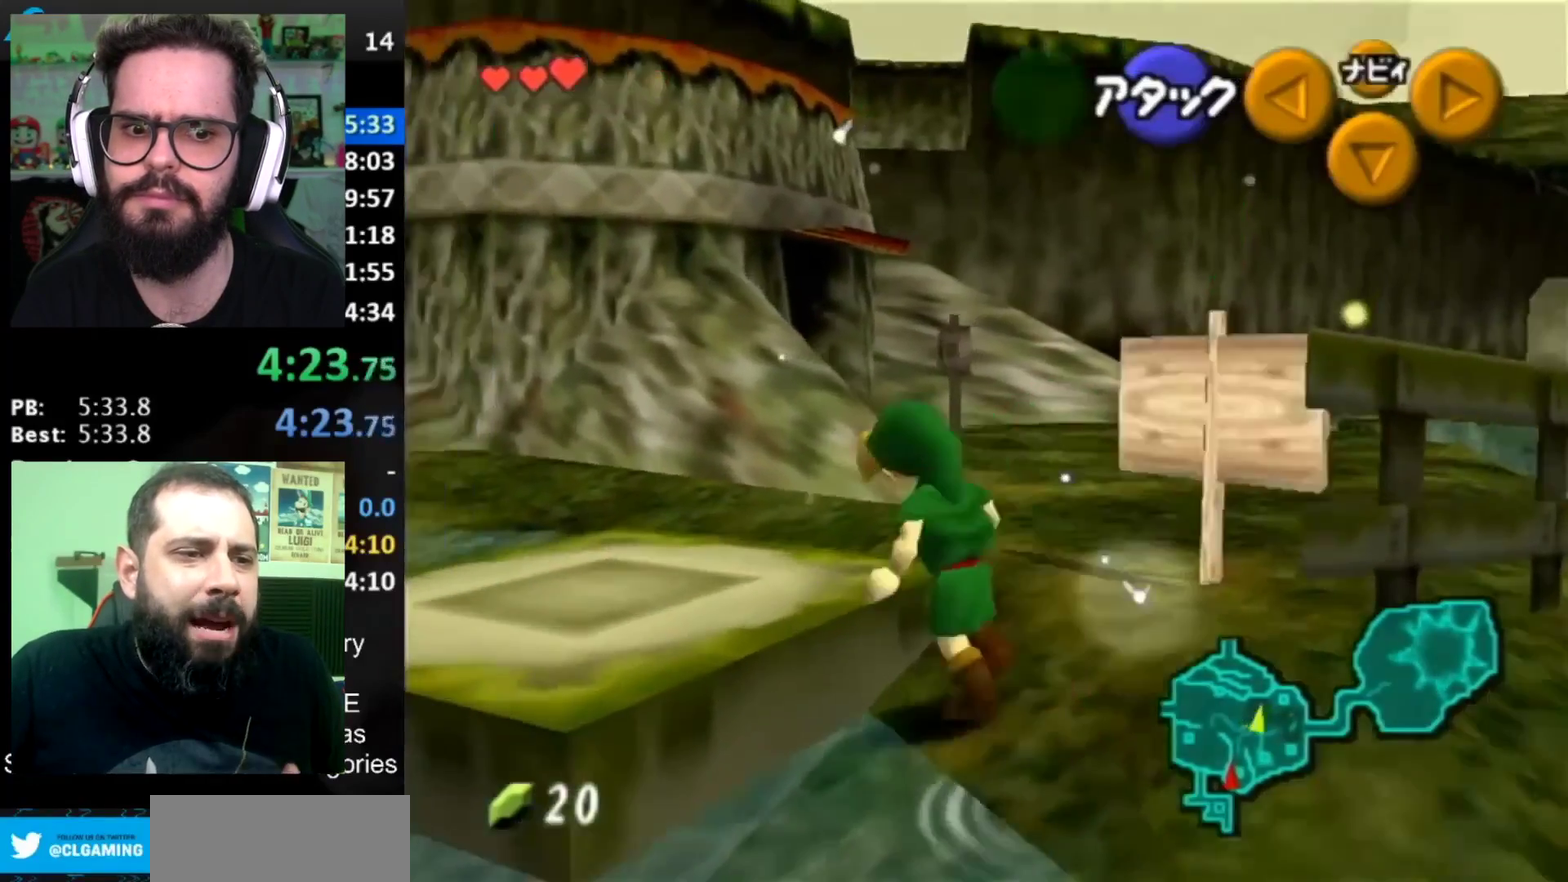
{"buttons": [], "left_stick": "left", "right_stick": "center", "events": [[84, "left_stick", "left"]]}
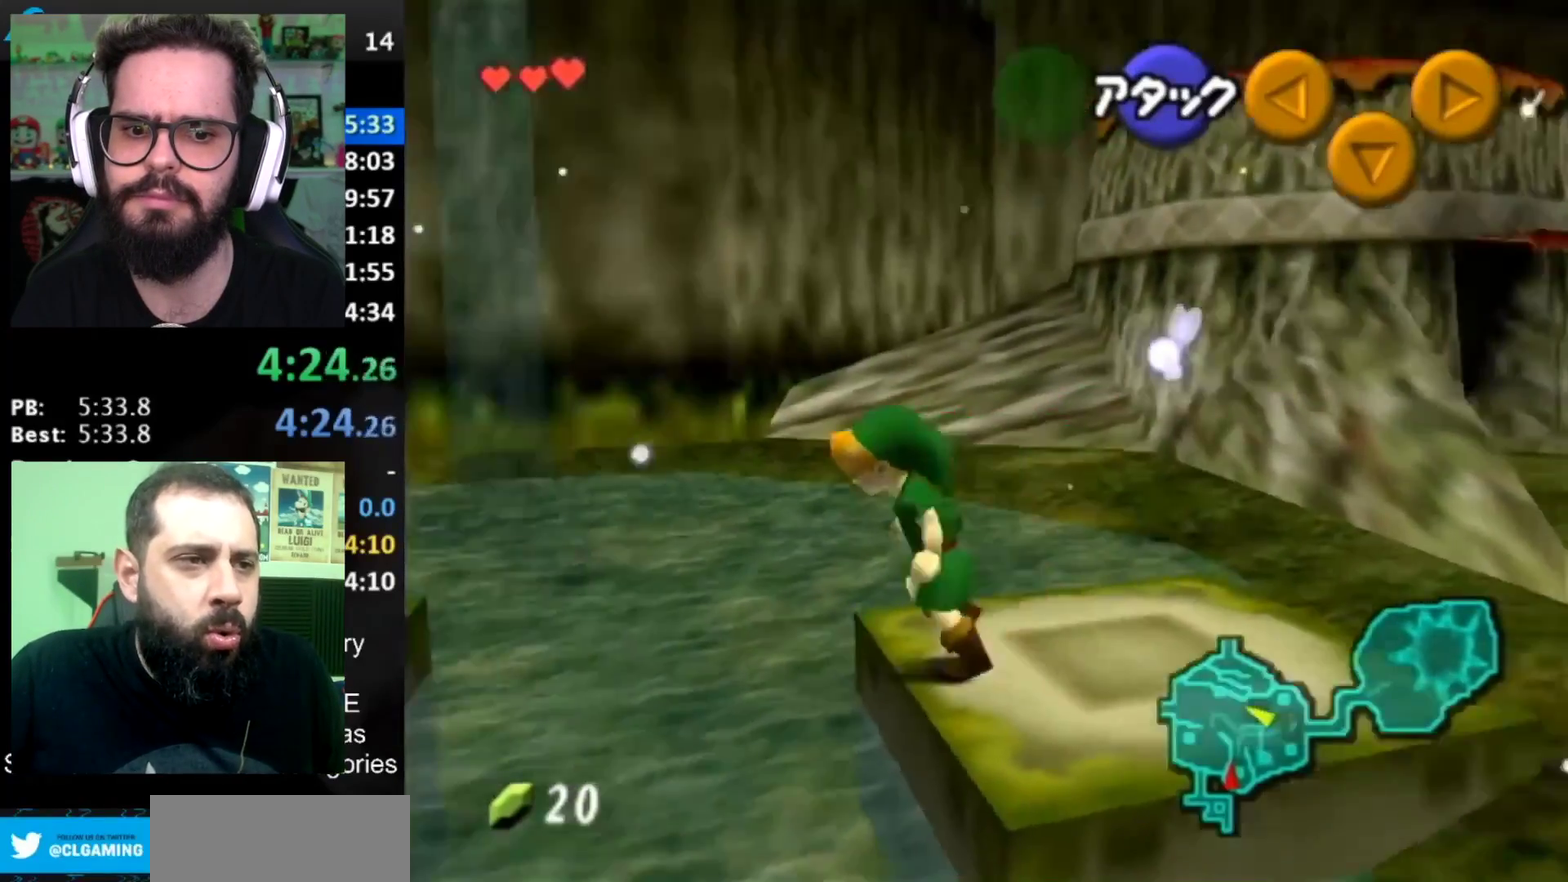
{"buttons": [], "left_stick": "up-left", "right_stick": "center", "events": [[267, "left_stick", "up-left"]]}
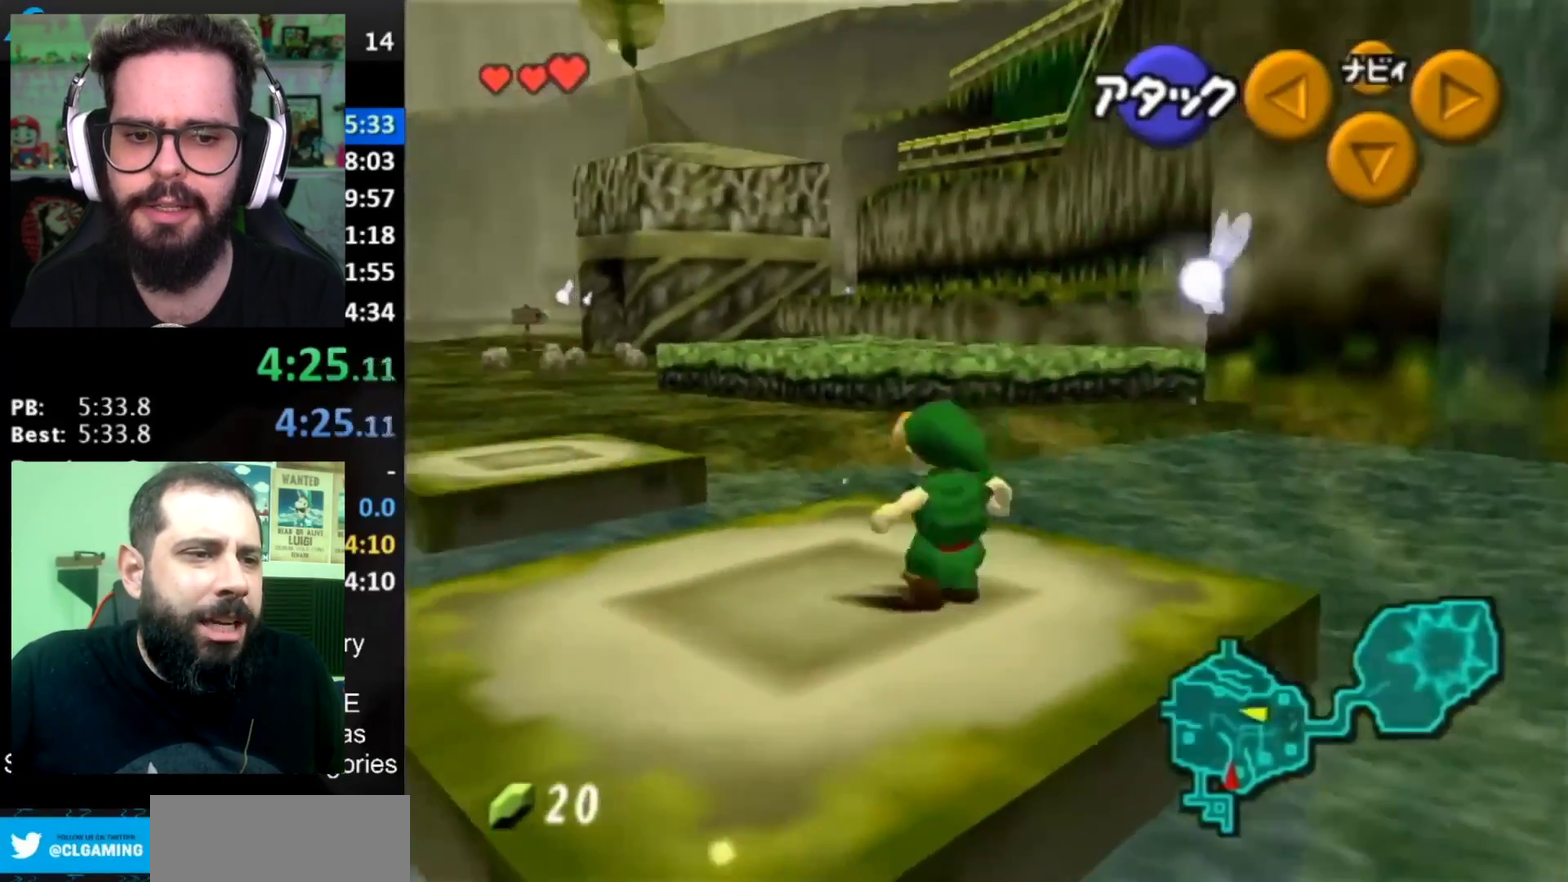
{"buttons": [], "left_stick": "up-left", "right_stick": "center", "events": [[167, "A", "down"], [351, "A", "up"]]}
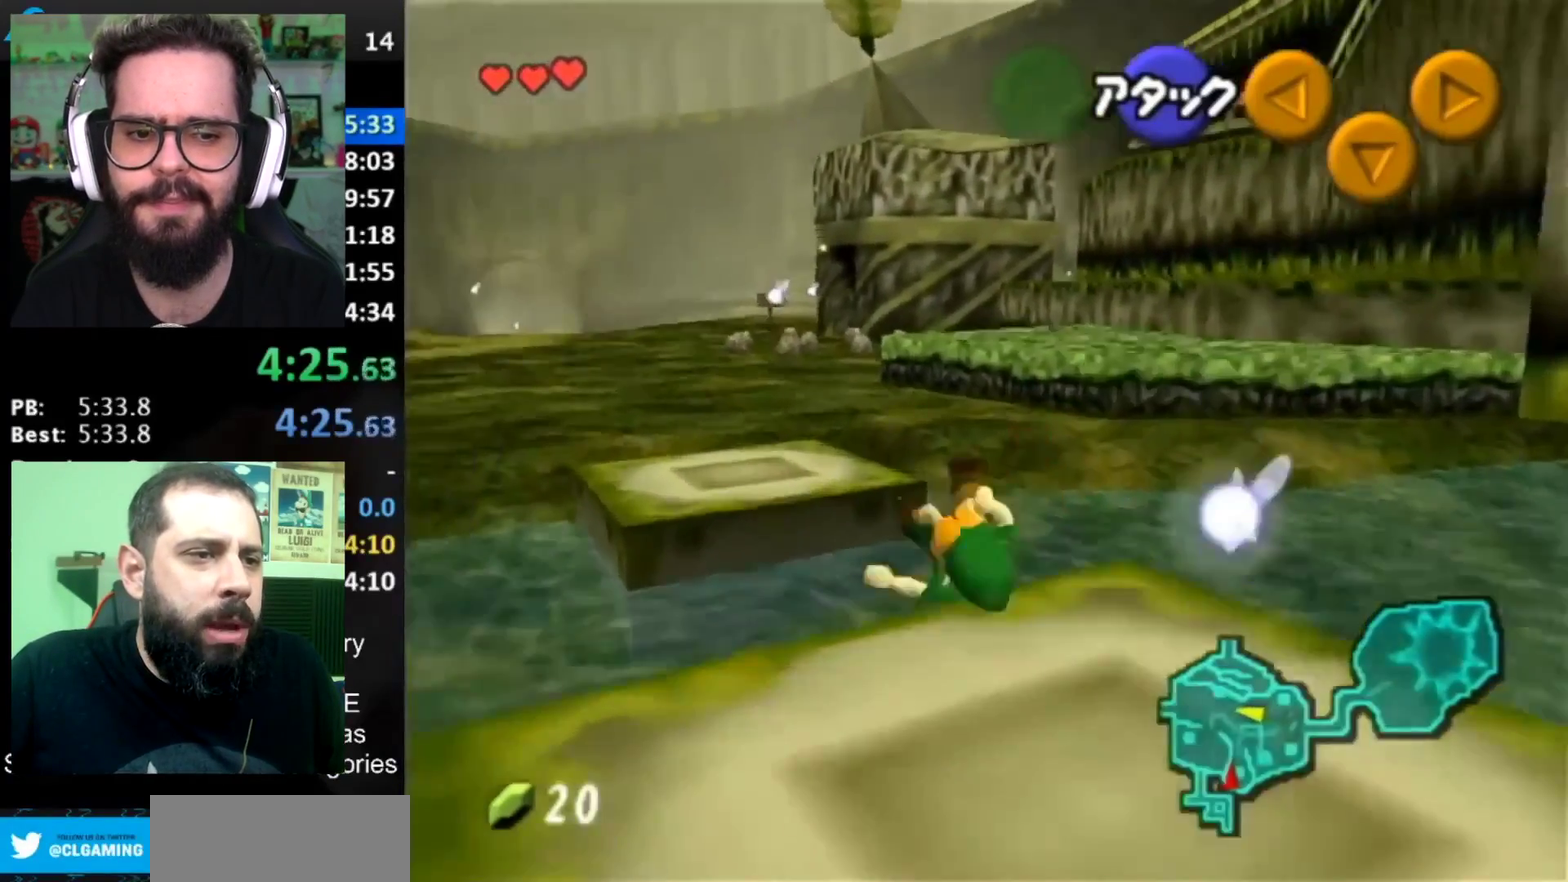
{"buttons": [], "left_stick": "up", "right_stick": "center", "events": [[33, "left_stick", "up"], [233, "left_stick", "up-right"], [450, "left_stick", "up"]]}
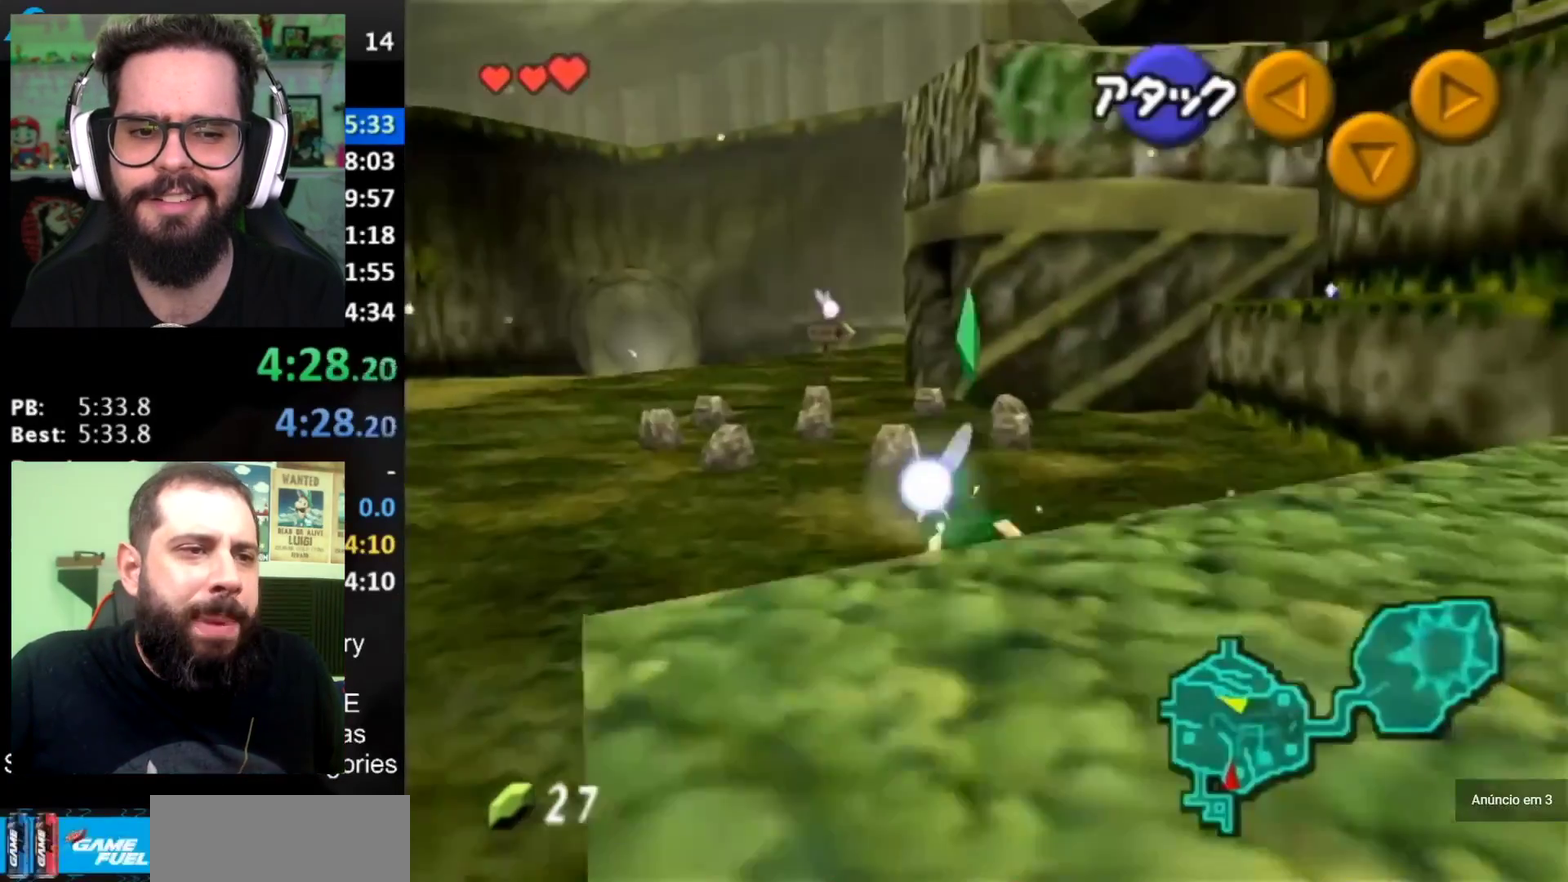
{"buttons": [], "left_stick": "up", "right_stick": "center", "events": [[167, "A", "down"], [368, "A", "up"]]}
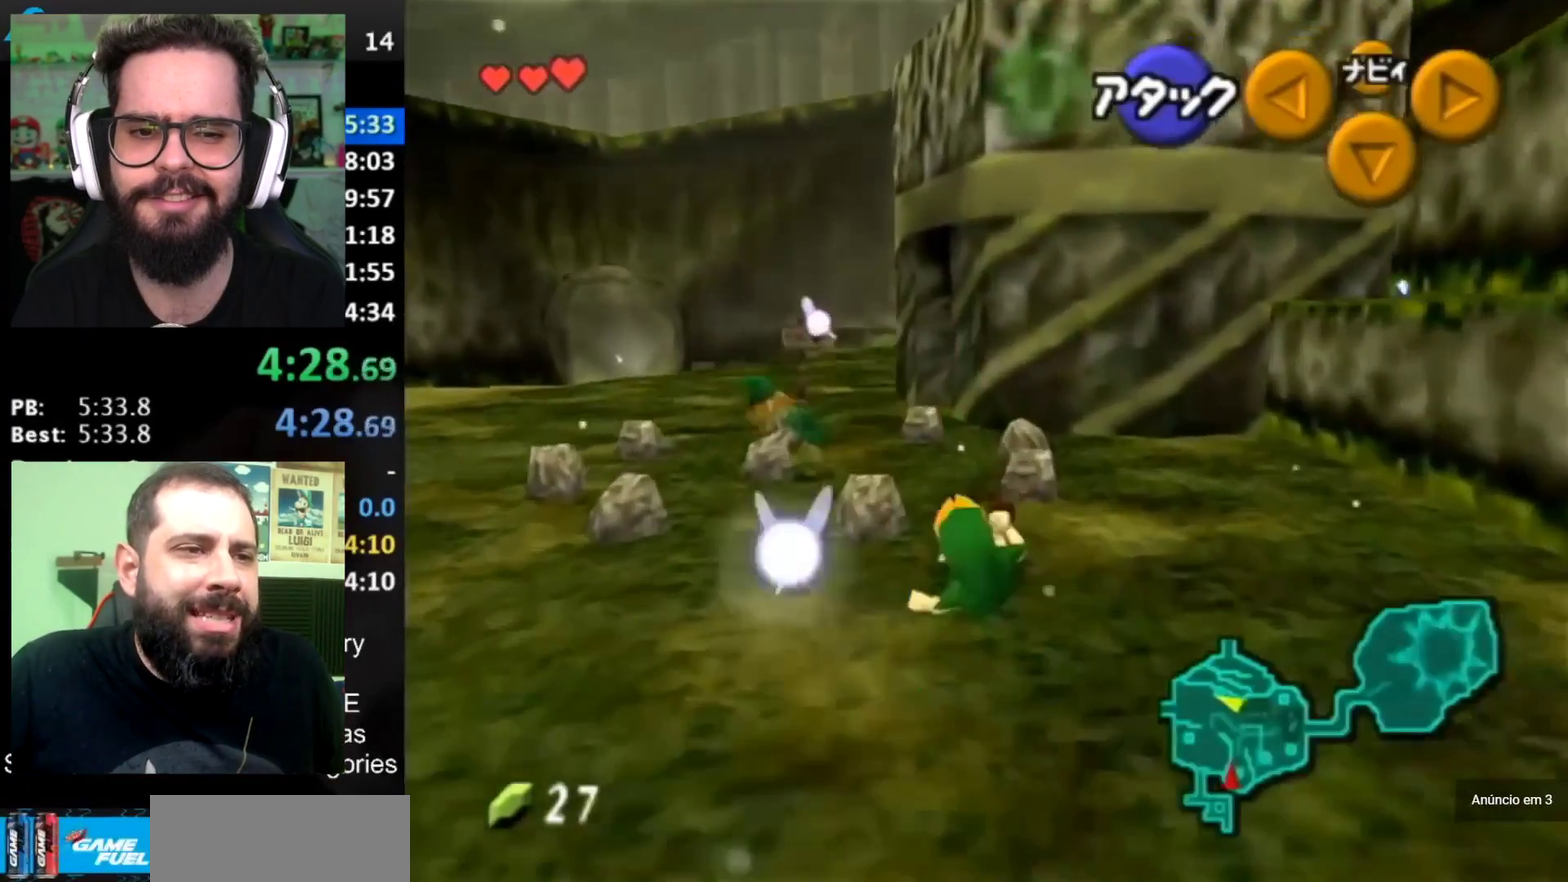
{"buttons": [], "left_stick": "up", "right_stick": "center", "events": []}
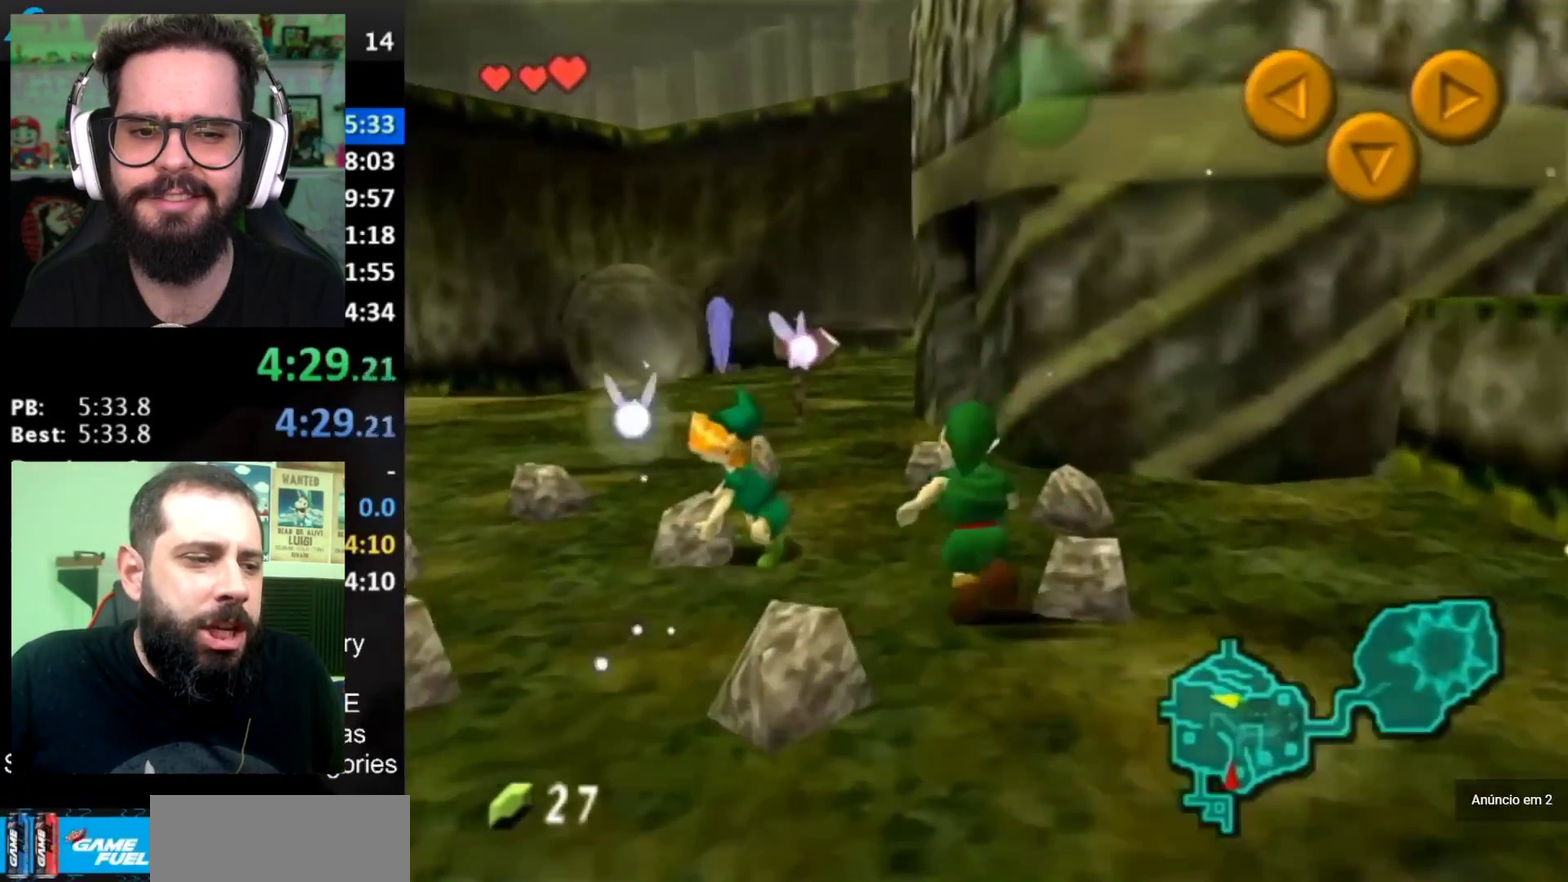
{"buttons": [], "left_stick": "up", "right_stick": "center", "events": [[51, "A", "down"], [267, "A", "up"]]}
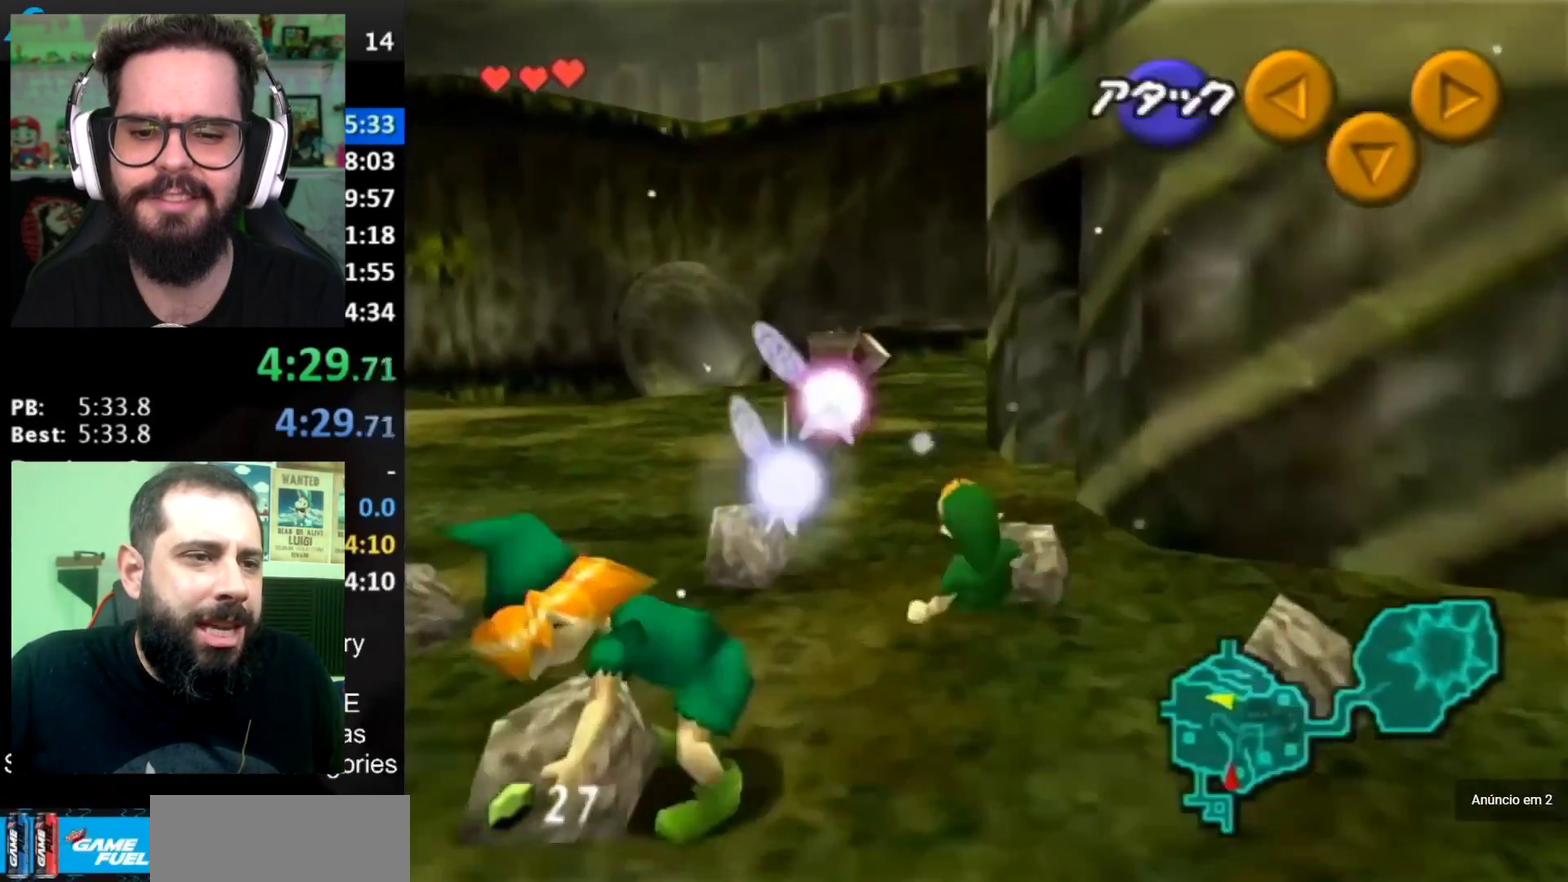
{"buttons": ["A"], "left_stick": "up-right", "right_stick": "center", "events": [[300, "left_stick", "up-right"], [467, "A", "down"]]}
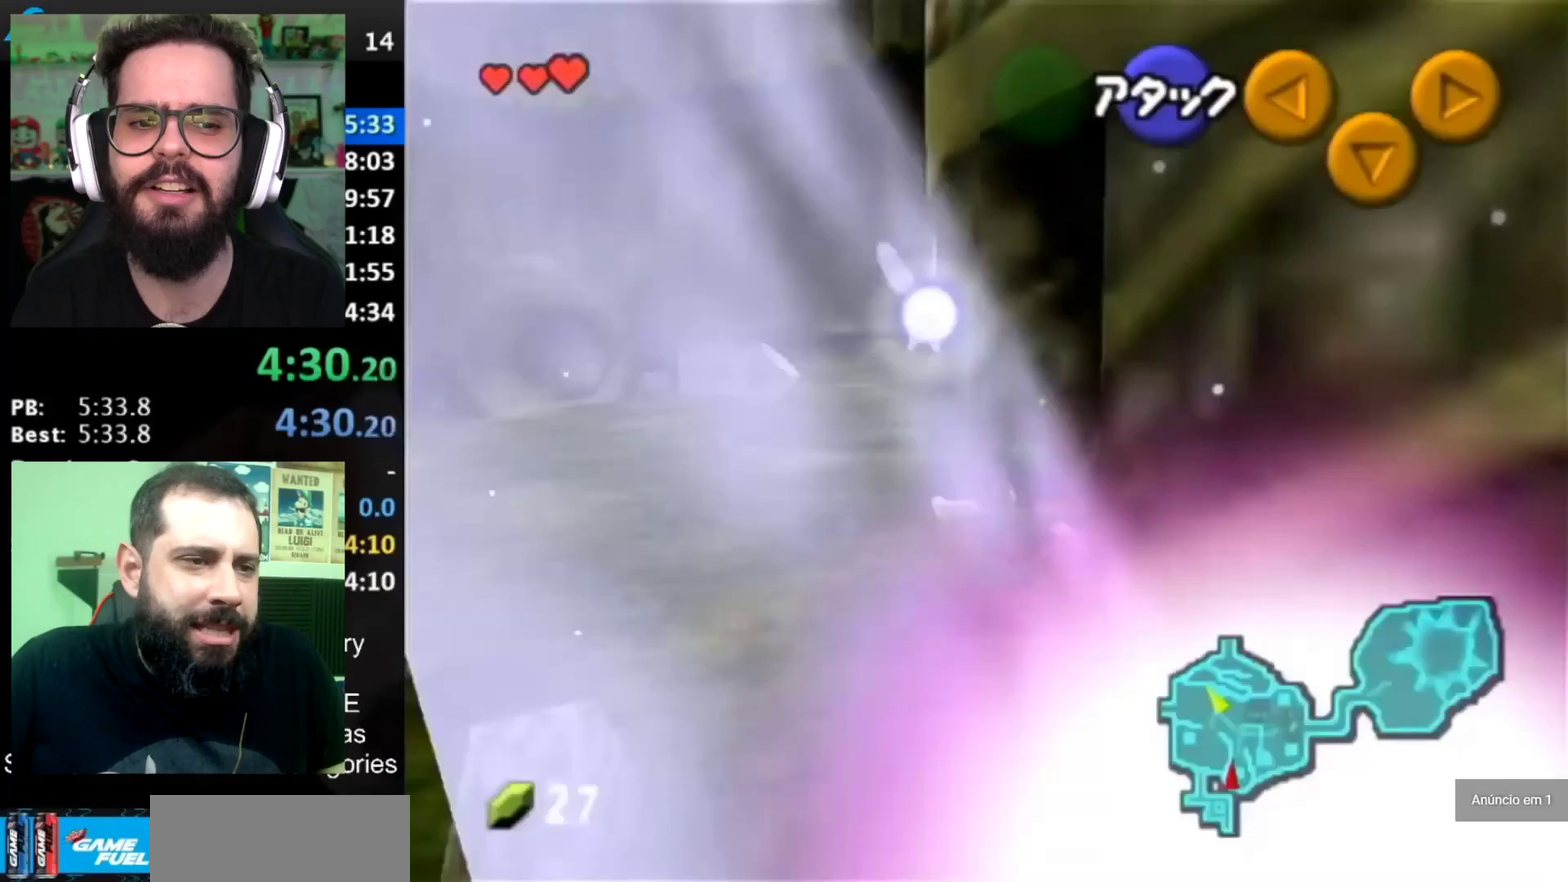
{"buttons": ["A", "B"], "left_stick": "right", "right_stick": "center", "events": [[151, "A", "up"], [234, "left_stick", "right"], [301, "A", "down"], [301, "B", "down"], [401, "A", "up"], [401, "B", "up"], [501, "A", "down"], [501, "B", "down"]]}
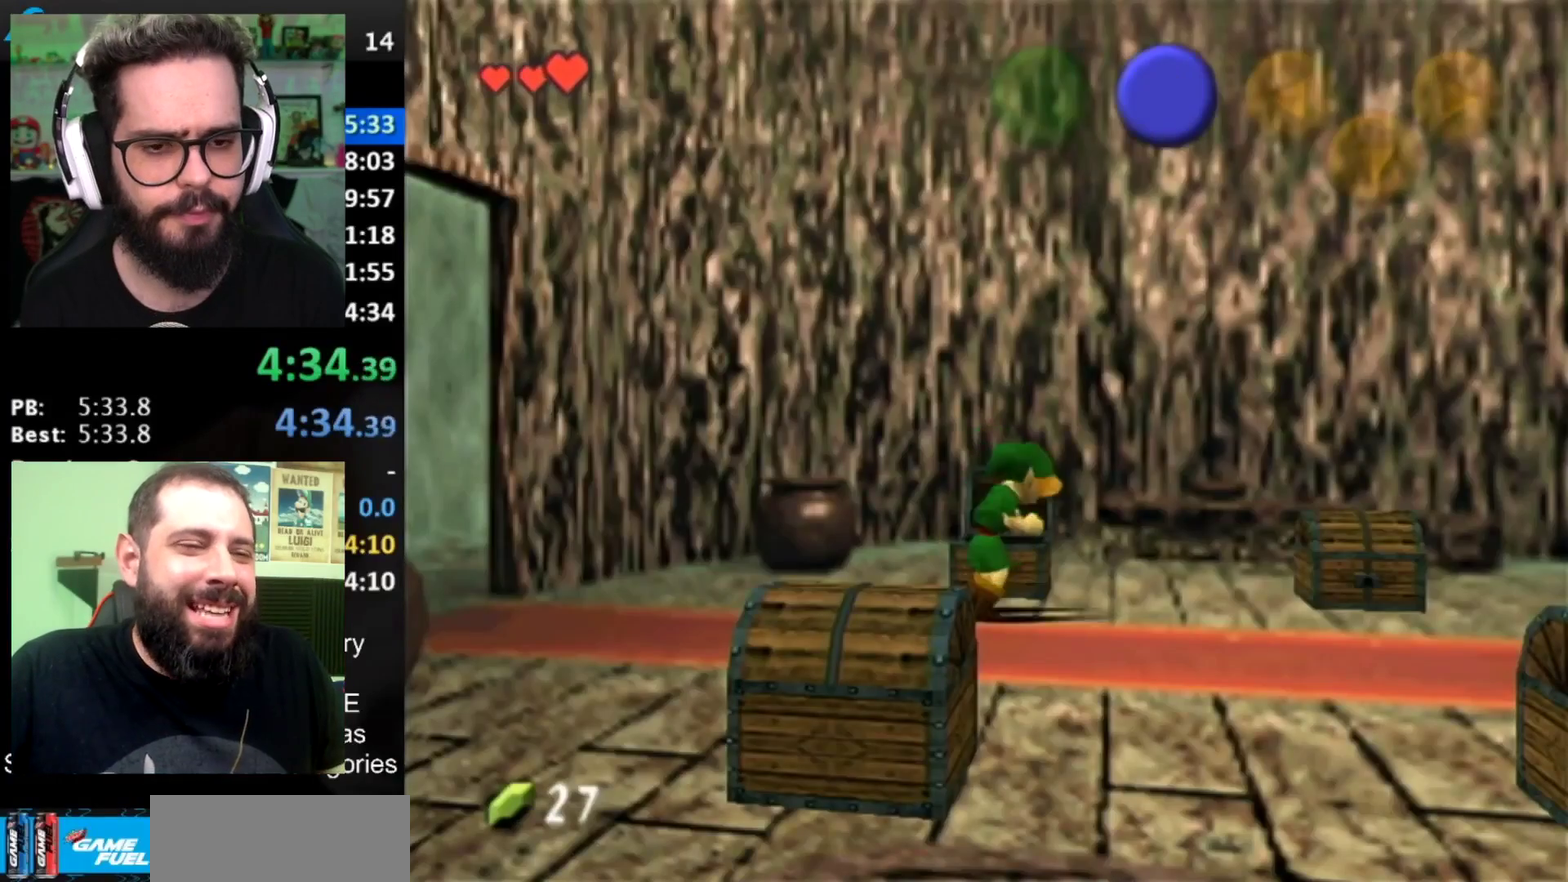
{"buttons": ["A", "B"], "left_stick": "right", "right_stick": "center", "events": [[50, "A", "up"], [50, "B", "up"], [150, "A", "down"], [150, "B", "down"], [217, "A", "up"], [217, "B", "up"], [300, "A", "down"], [300, "B", "down"], [367, "A", "up"], [367, "B", "up"], [434, "A", "down"], [434, "B", "down"]]}
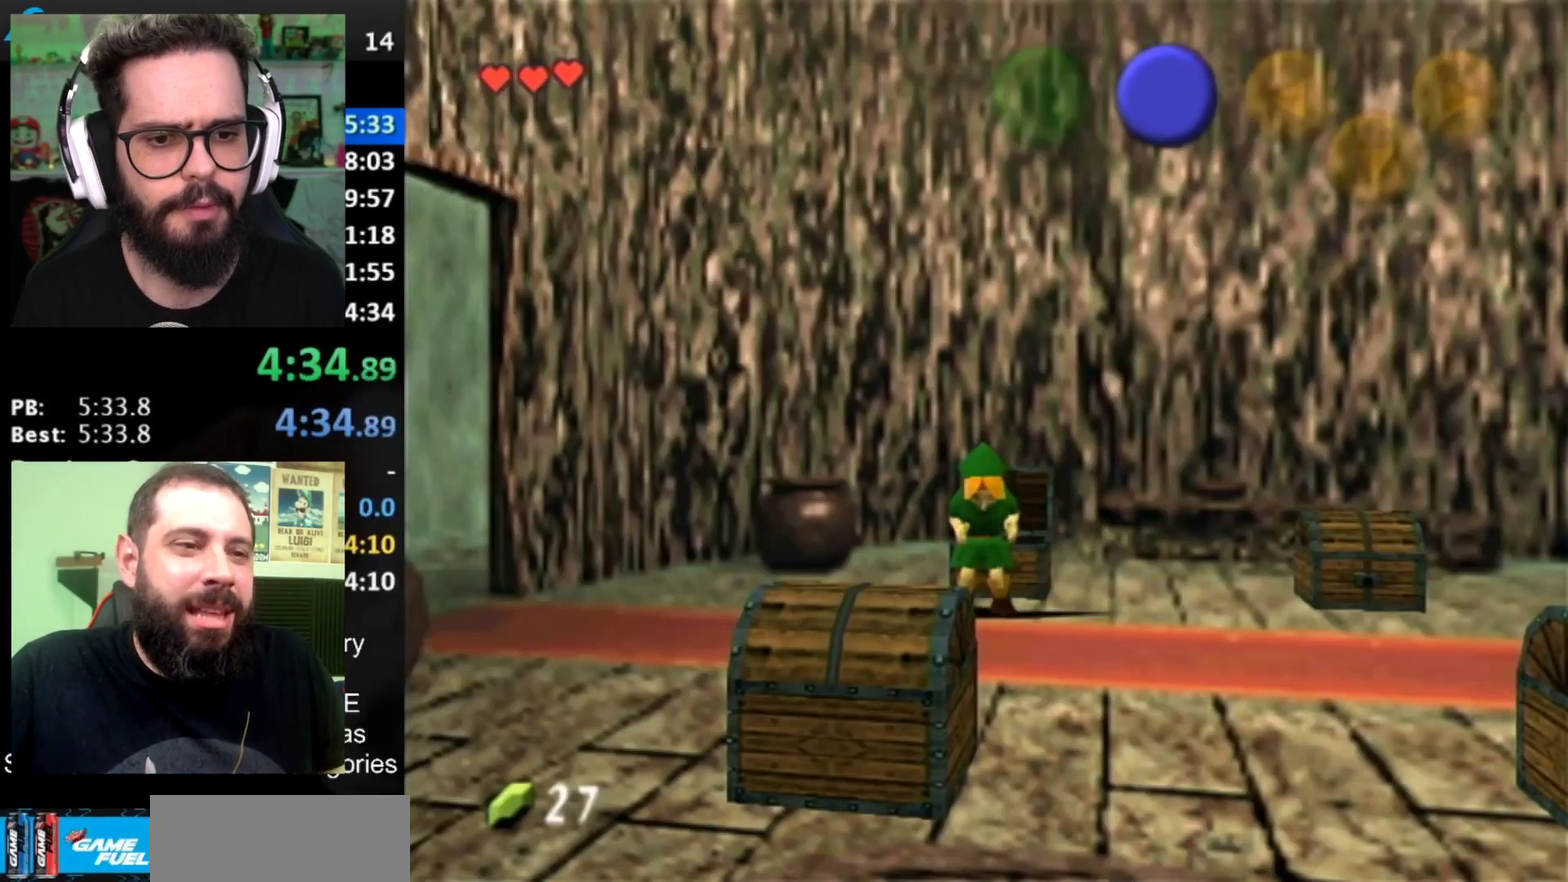
{"buttons": [], "left_stick": "right", "right_stick": "center", "events": [[51, "A", "up"], [51, "B", "up"]]}
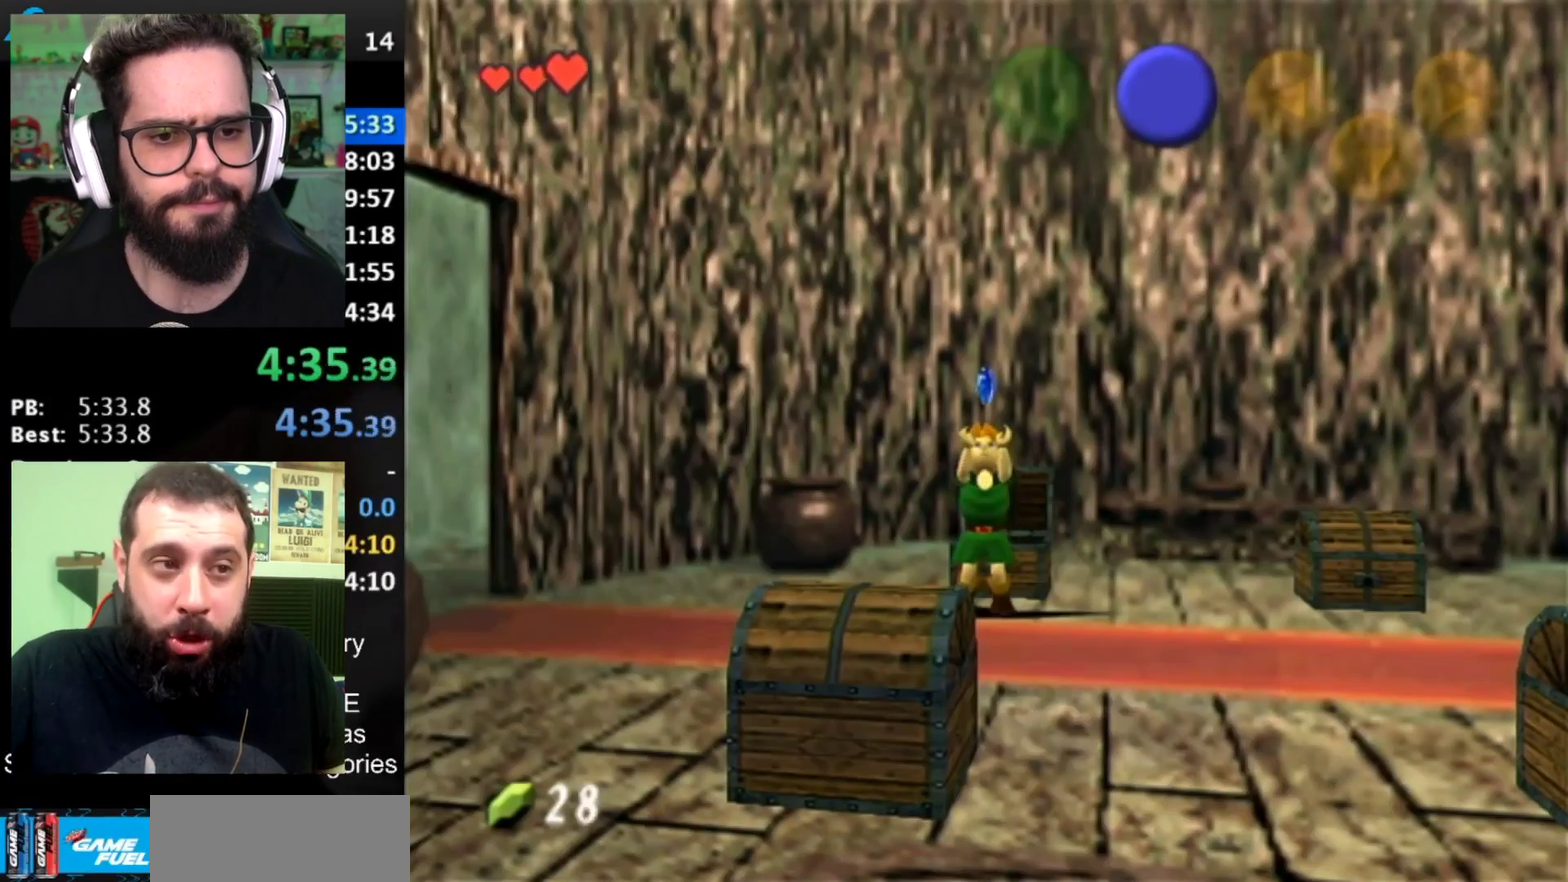
{"buttons": ["B"], "left_stick": "down-right", "right_stick": "center", "events": [[217, "left_stick", "down-right"], [300, "A", "down"], [300, "B", "down"], [367, "A", "up"], [367, "B", "up"], [434, "A", "down"], [434, "B", "down"], [484, "A", "up"]]}
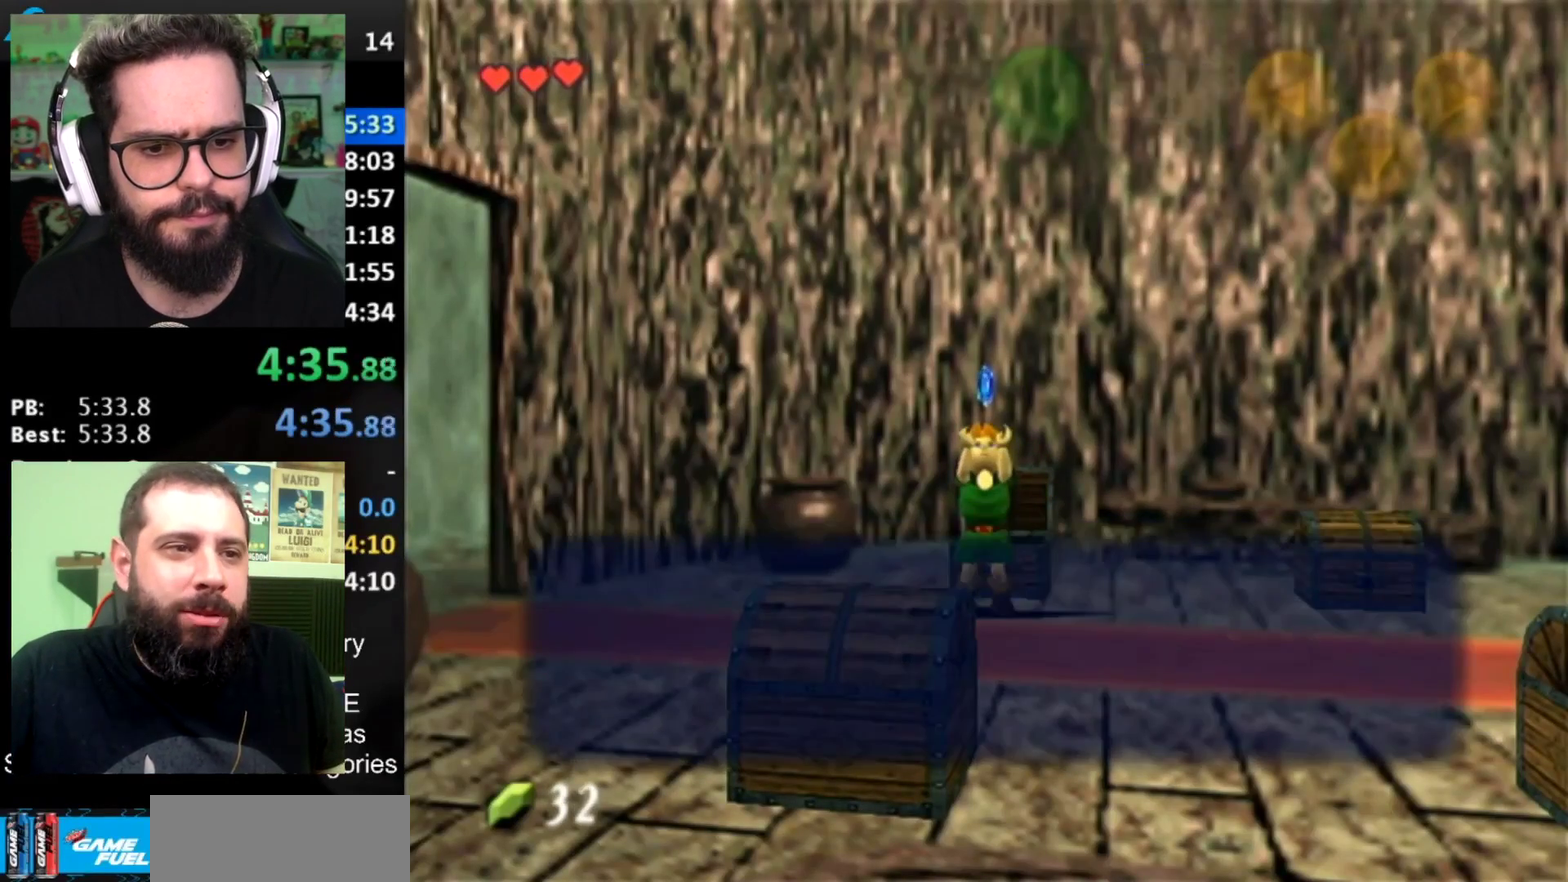
{"buttons": [], "left_stick": "down-right", "right_stick": "center", "events": [[51, "A", "down"], [117, "A", "up"], [117, "B", "up"], [184, "A", "down"], [184, "B", "down"], [284, "A", "up"], [284, "B", "up"]]}
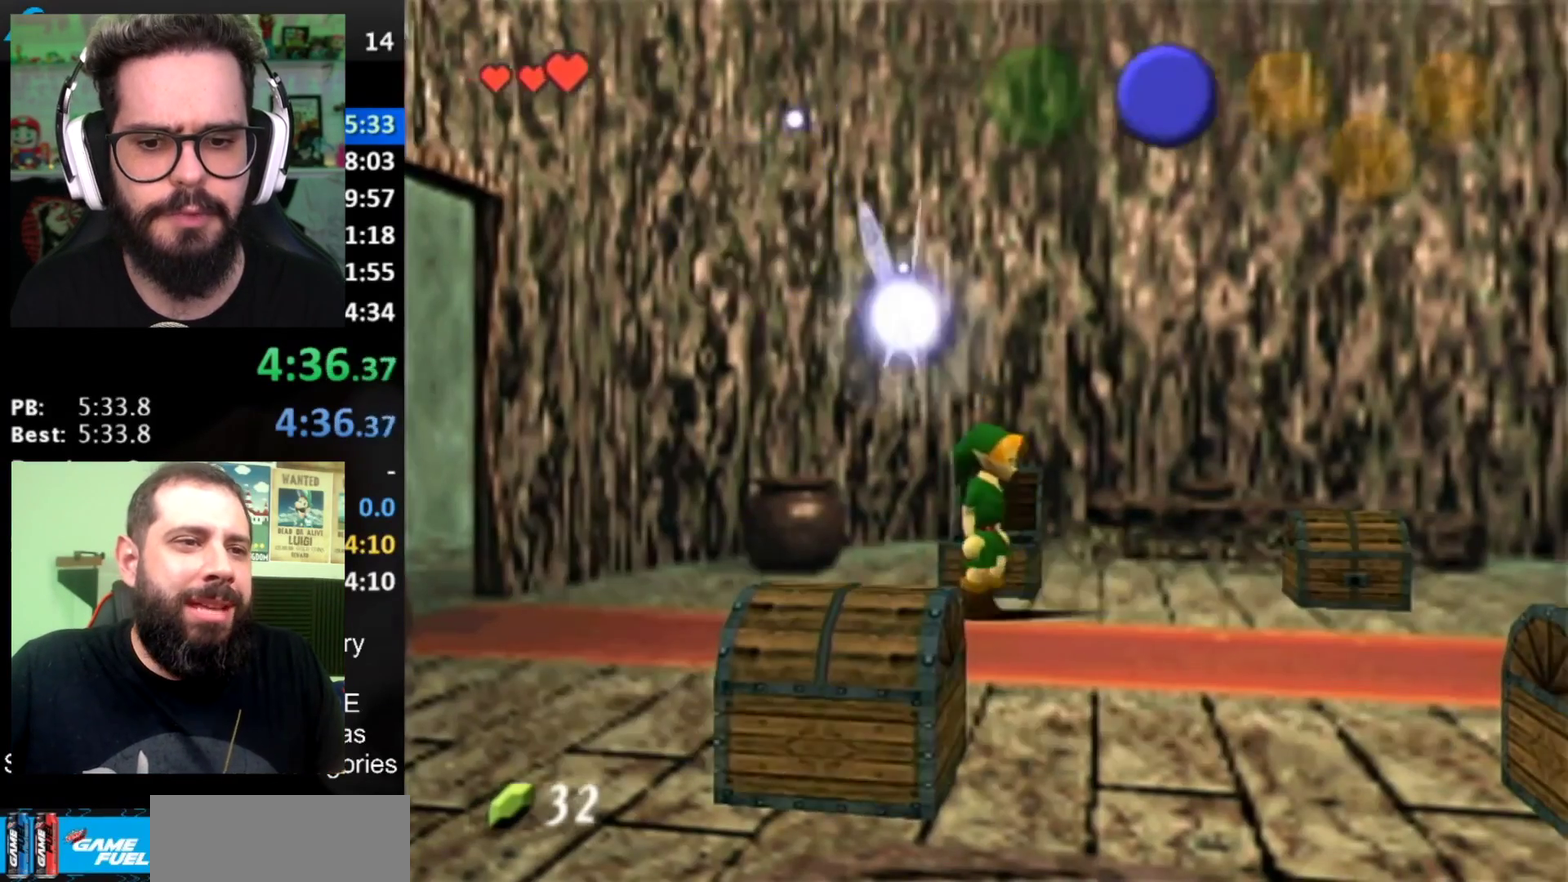
{"buttons": [], "left_stick": "up-right", "right_stick": "center", "events": [[217, "left_stick", "right"], [367, "left_stick", "up-right"]]}
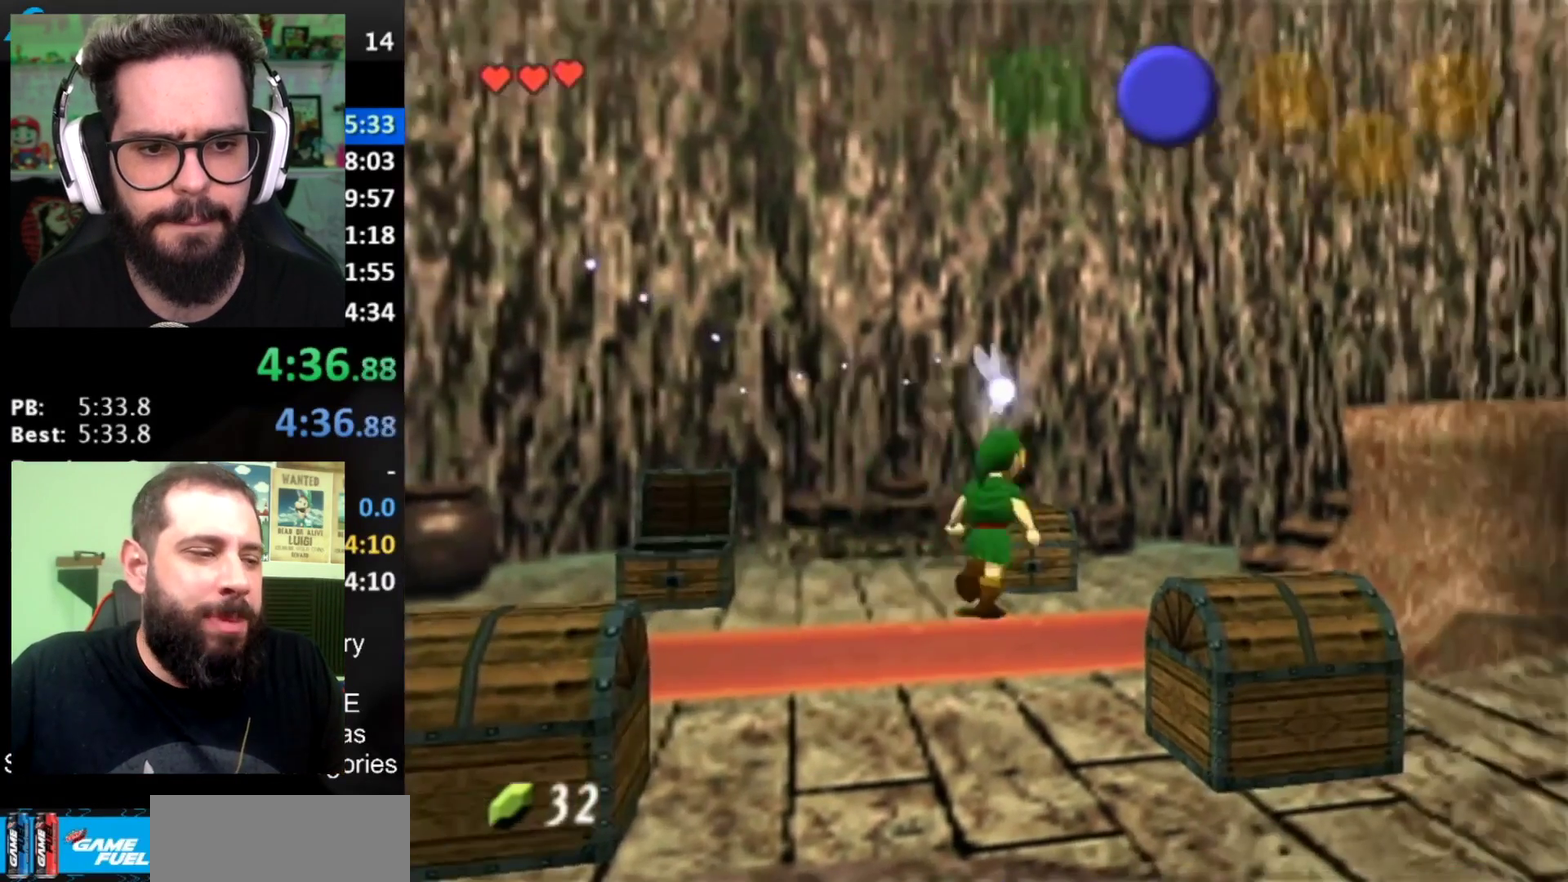
{"buttons": [], "left_stick": "center", "right_stick": "center", "events": [[101, "A", "down"], [117, "left_stick", "center"], [151, "A", "up"], [367, "A", "down"], [434, "A", "up"]]}
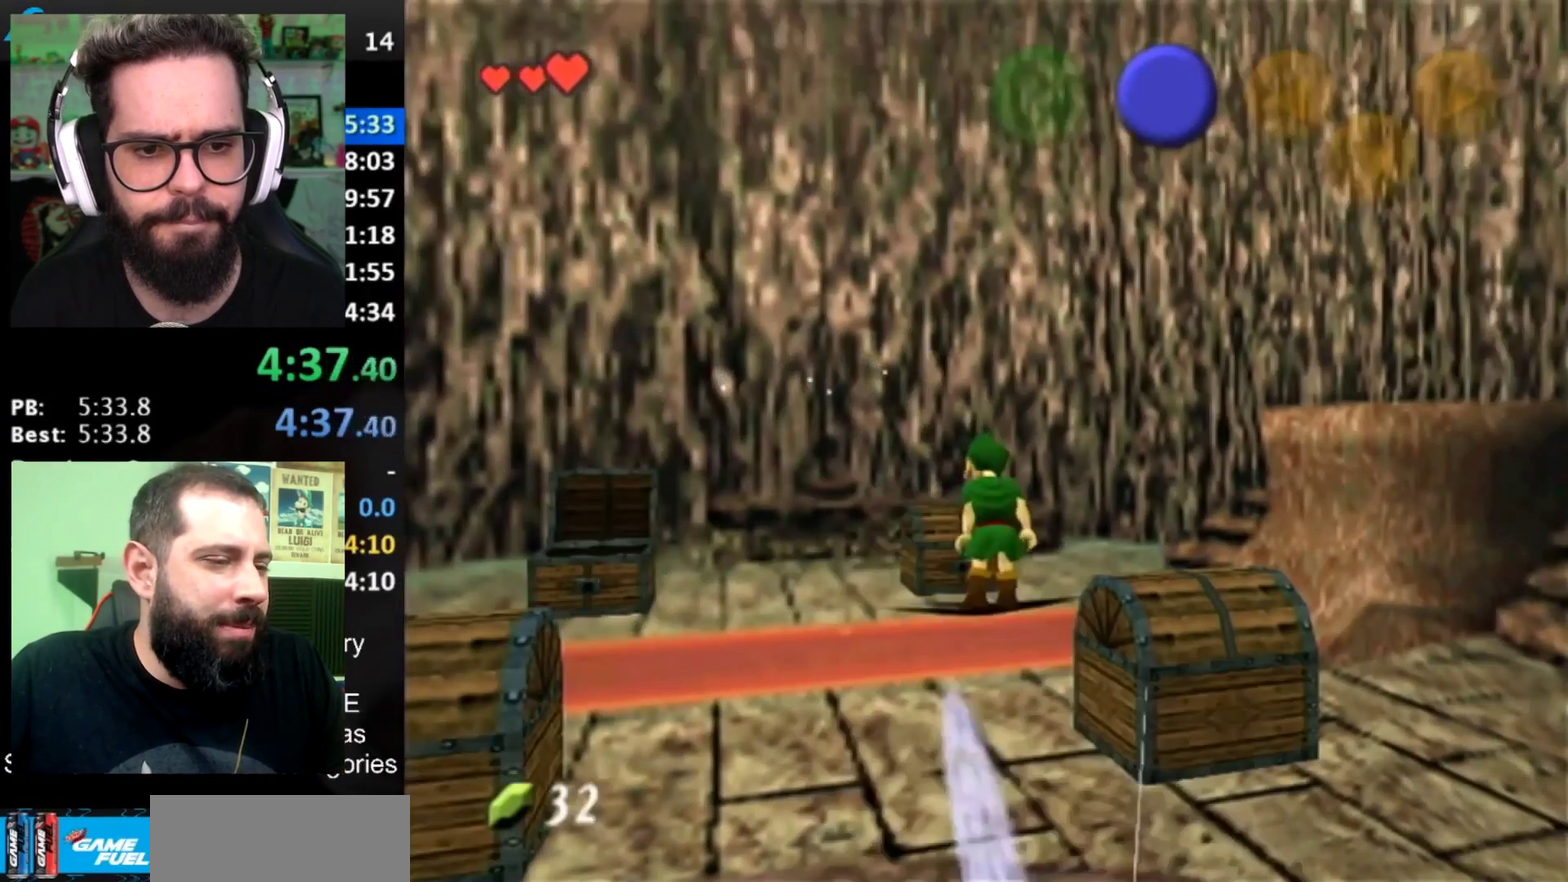
{"buttons": [], "left_stick": "down-left", "right_stick": "center", "events": [[17, "left_stick", "down-left"], [217, "A", "down"], [217, "B", "down"], [267, "A", "up"], [267, "B", "up"], [334, "A", "down"], [334, "B", "down"], [434, "A", "up"], [434, "B", "up"]]}
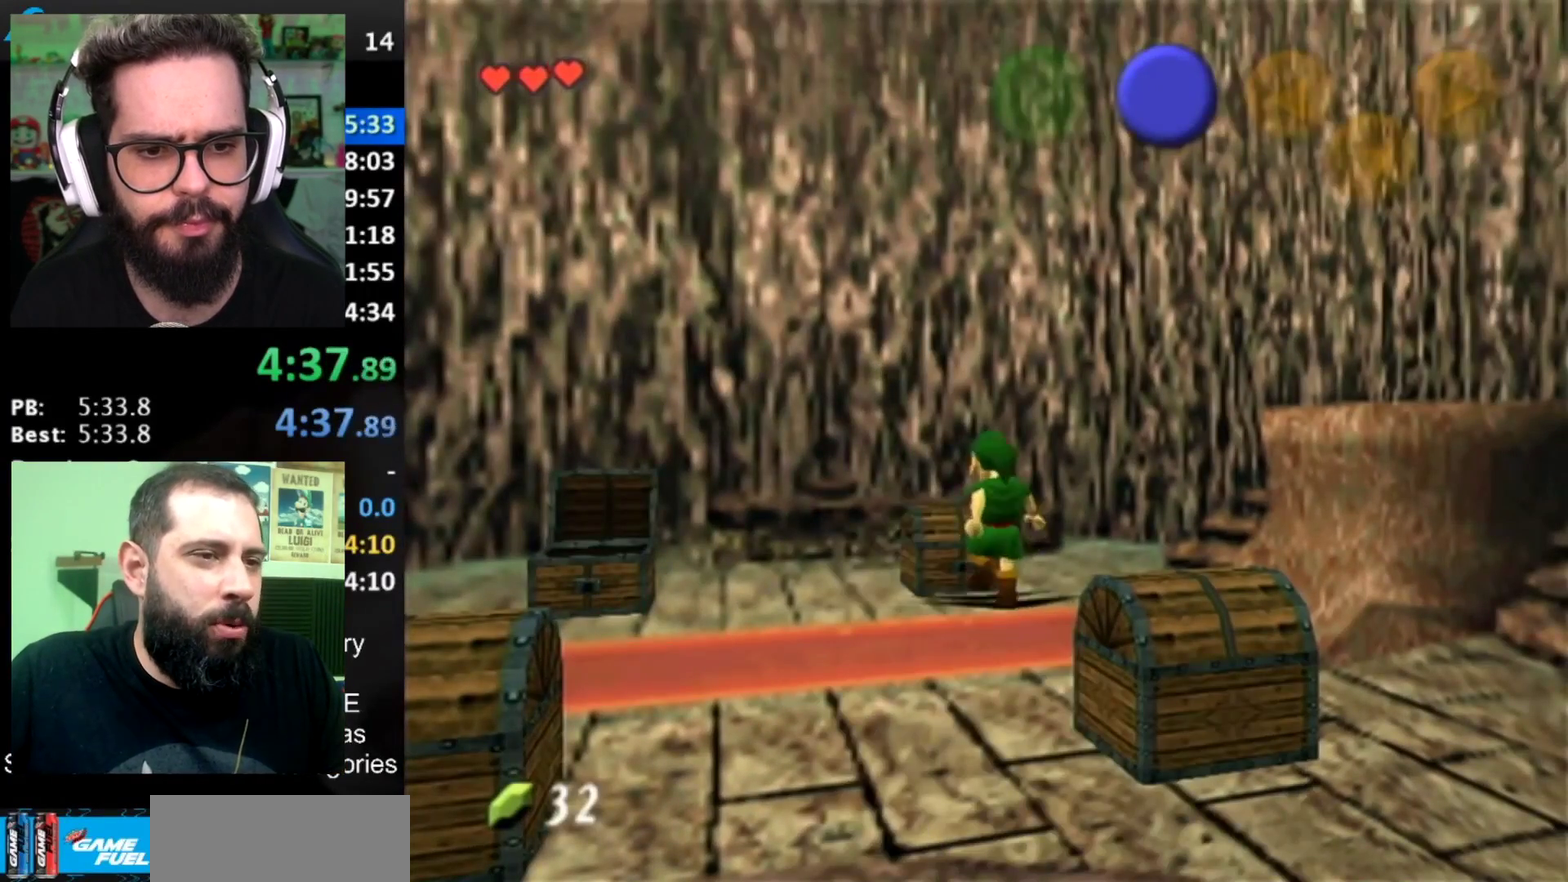
{"buttons": [], "left_stick": "down-left", "right_stick": "center", "events": []}
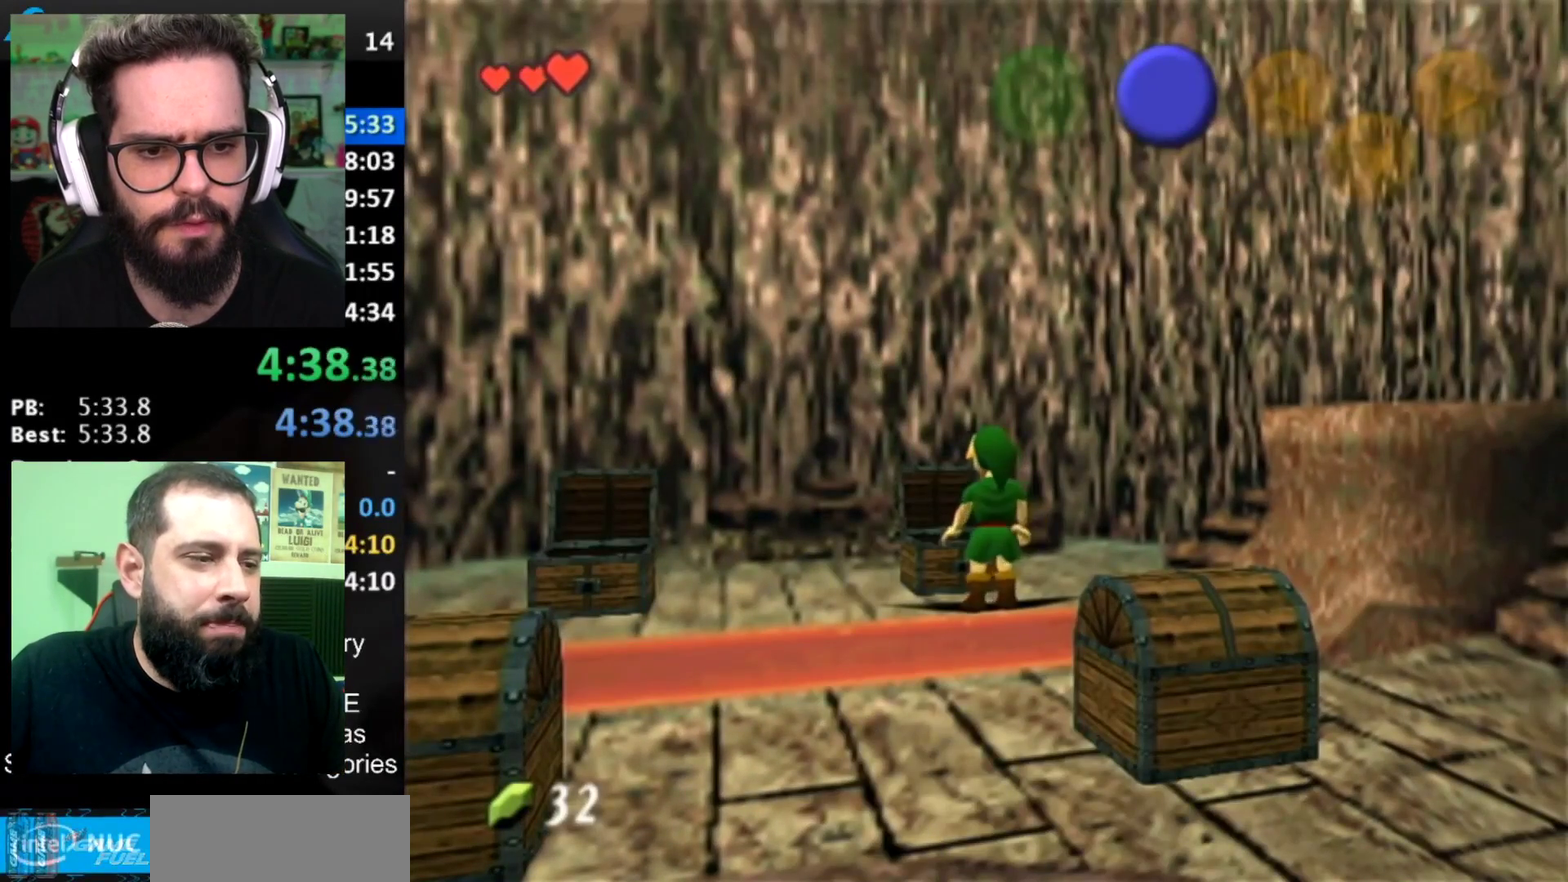
{"buttons": ["A", "B"], "left_stick": "down-left", "right_stick": "center", "events": [[300, "B", "down"], [334, "A", "down"], [400, "A", "up"], [434, "B", "up"], [500, "A", "down"], [500, "B", "down"]]}